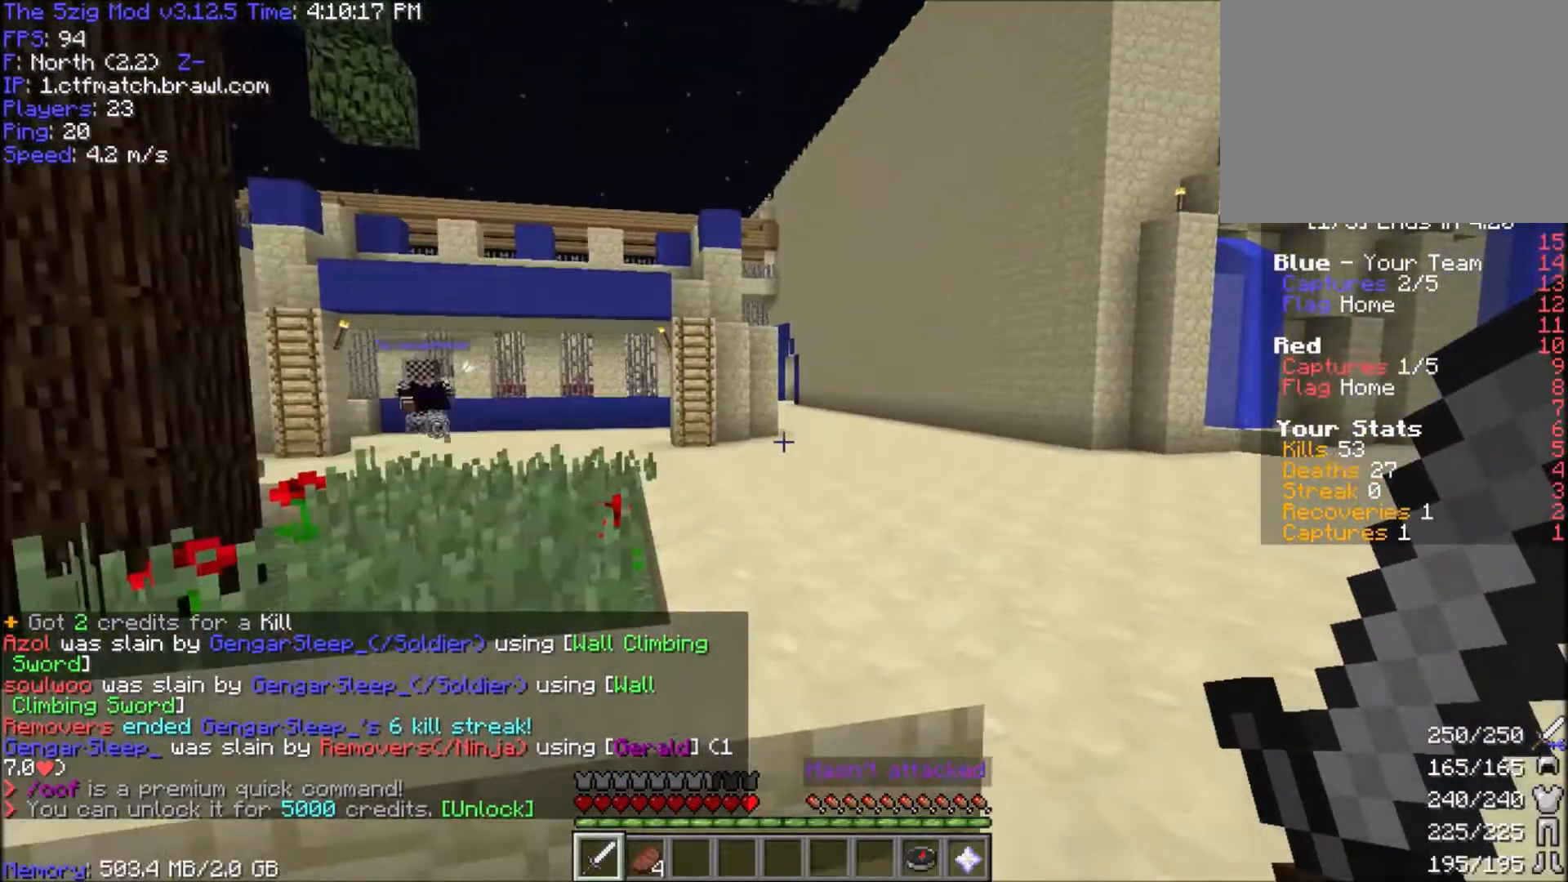
Gameplay with keyboard and mouse; each line is a JSON object with the keys and mouse buttons held at the frame after it. "events" lists presses ("down") and releases ("up") of "a", "d", "s", "space", "w", "mouse_left" and "mouse_right" between this image and that frame as [ms after this image, input, new state], when the widget could be followed in between. "mouse_left", "mouse_right" = the "left", "right" buttons of the "mouse" list. No other keys are recorded. Fast repeated clicks can show as one long hold. Mouse movement is not recorded.
{"keys": ["space", "w"], "mouse": [], "events": [[66, "w", "down"], [500, "space", "down"]]}
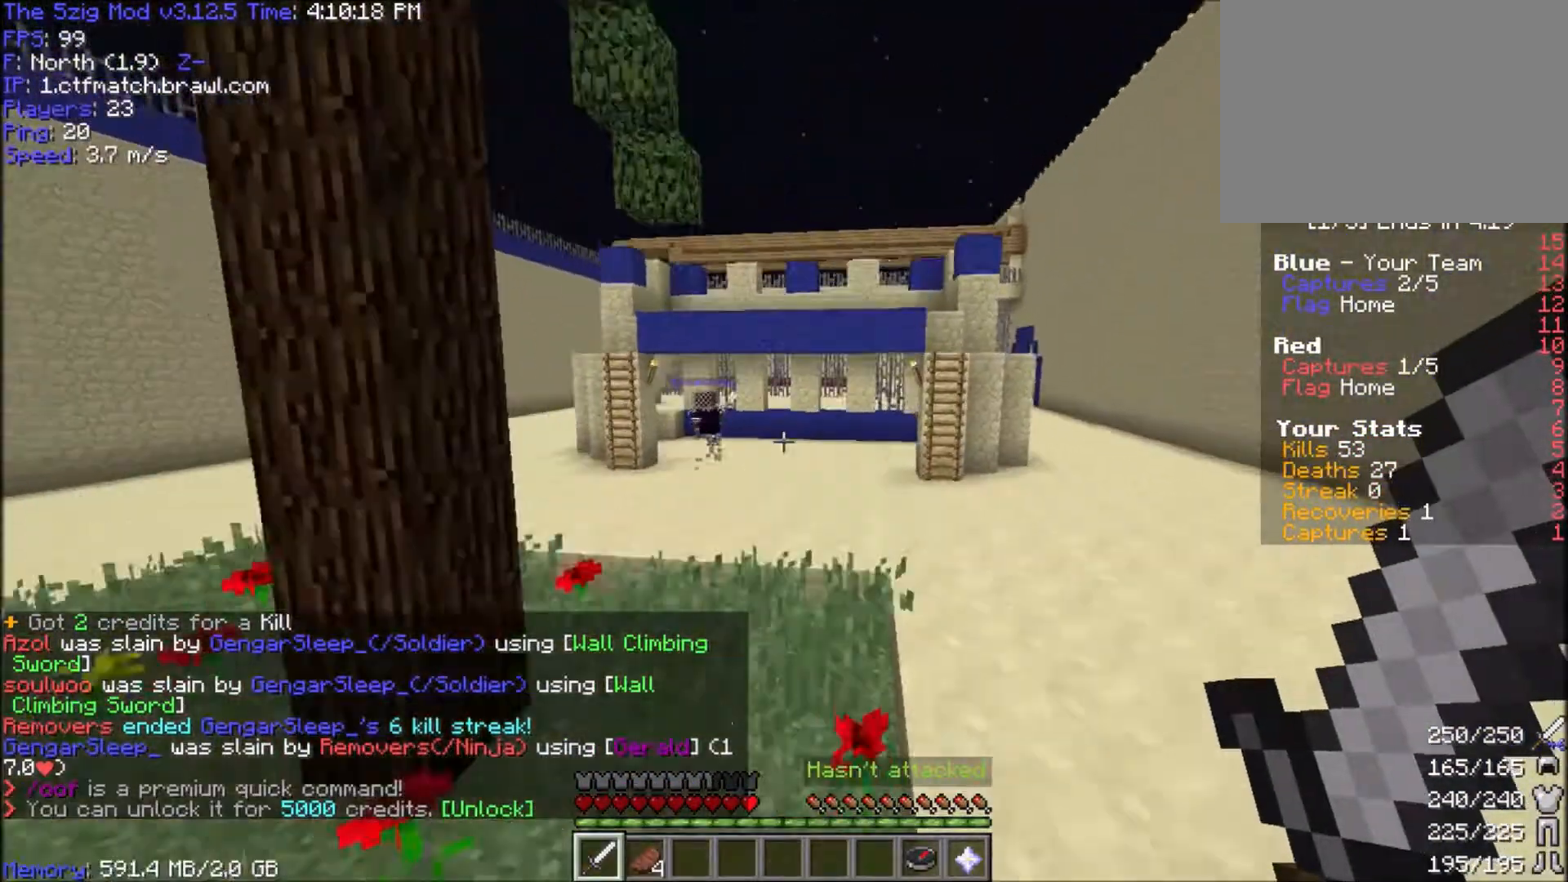
{"keys": ["w"], "mouse": [], "events": [[401, "space", "up"]]}
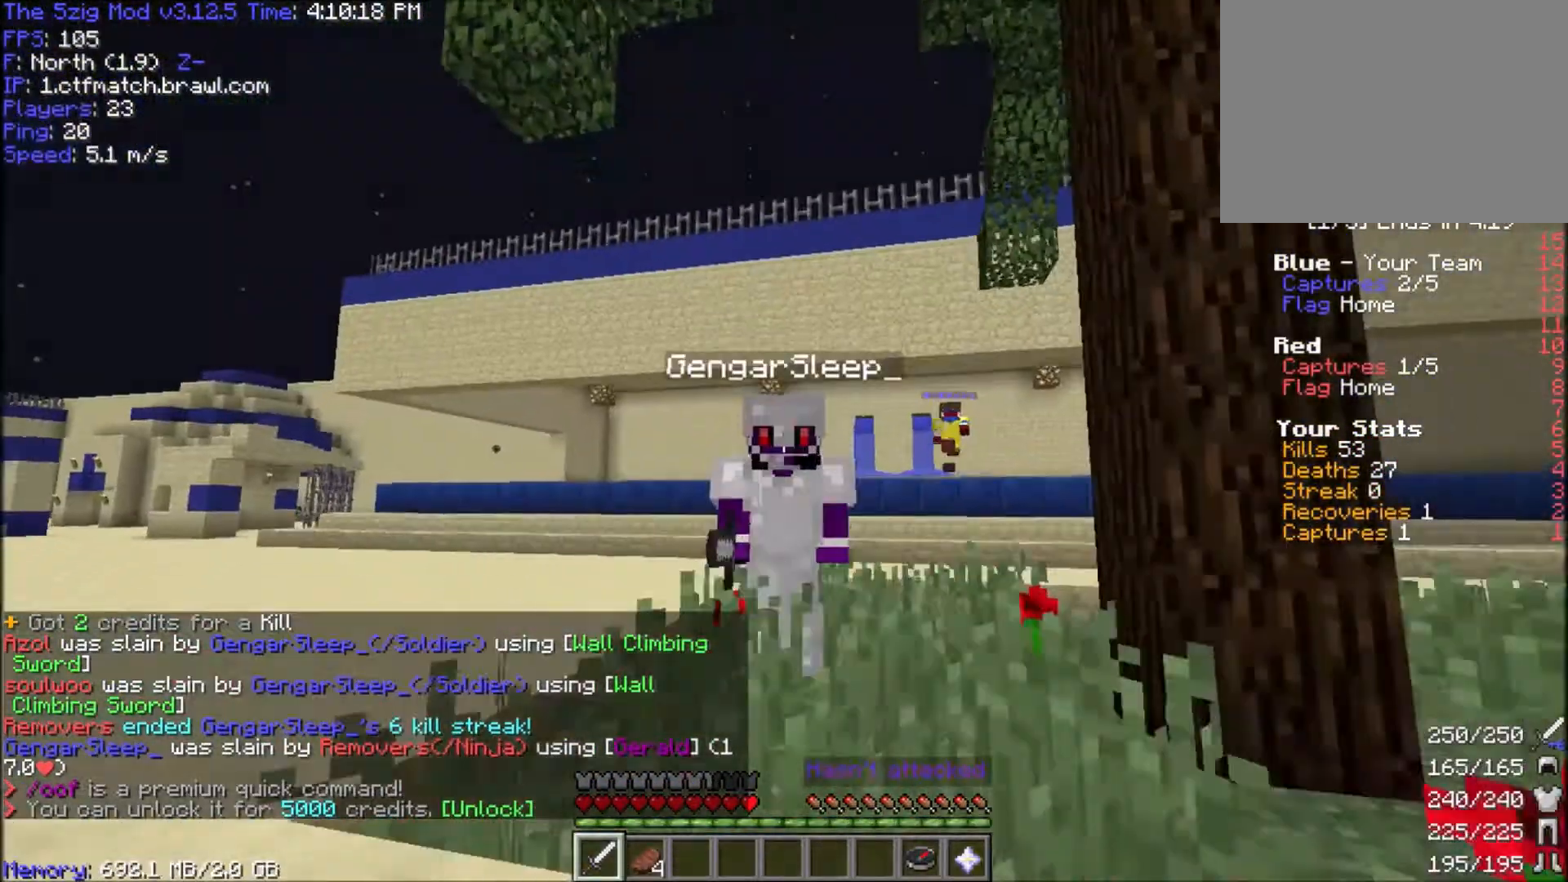
{"keys": [], "mouse": [], "events": [[267, "w", "up"]]}
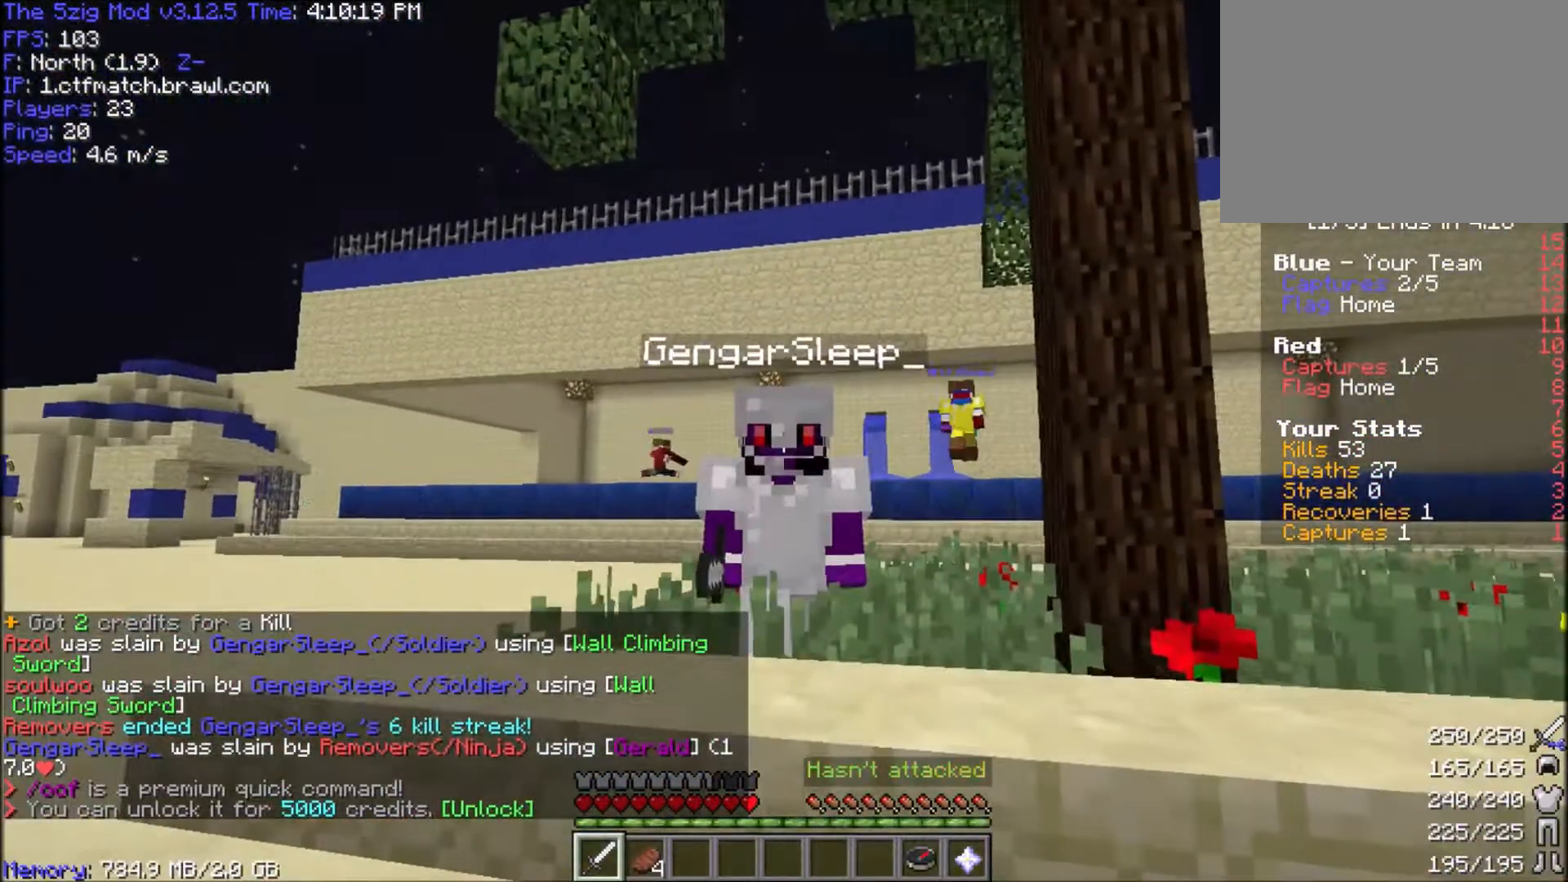
{"keys": ["s"], "mouse": [], "events": [[267, "s", "down"]]}
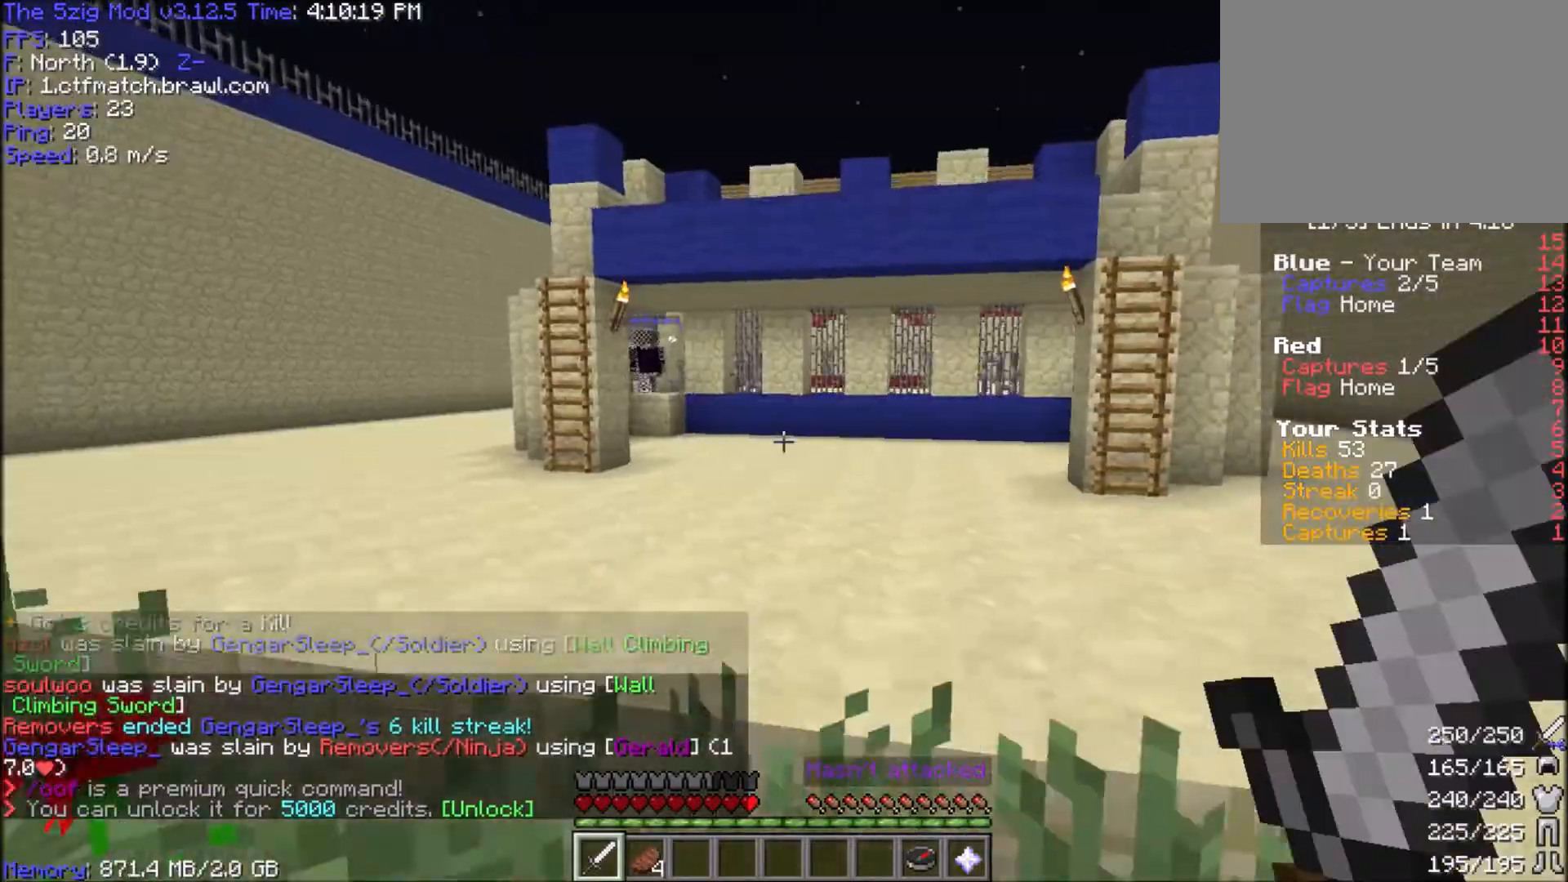
{"keys": [], "mouse": [], "events": [[233, "s", "up"]]}
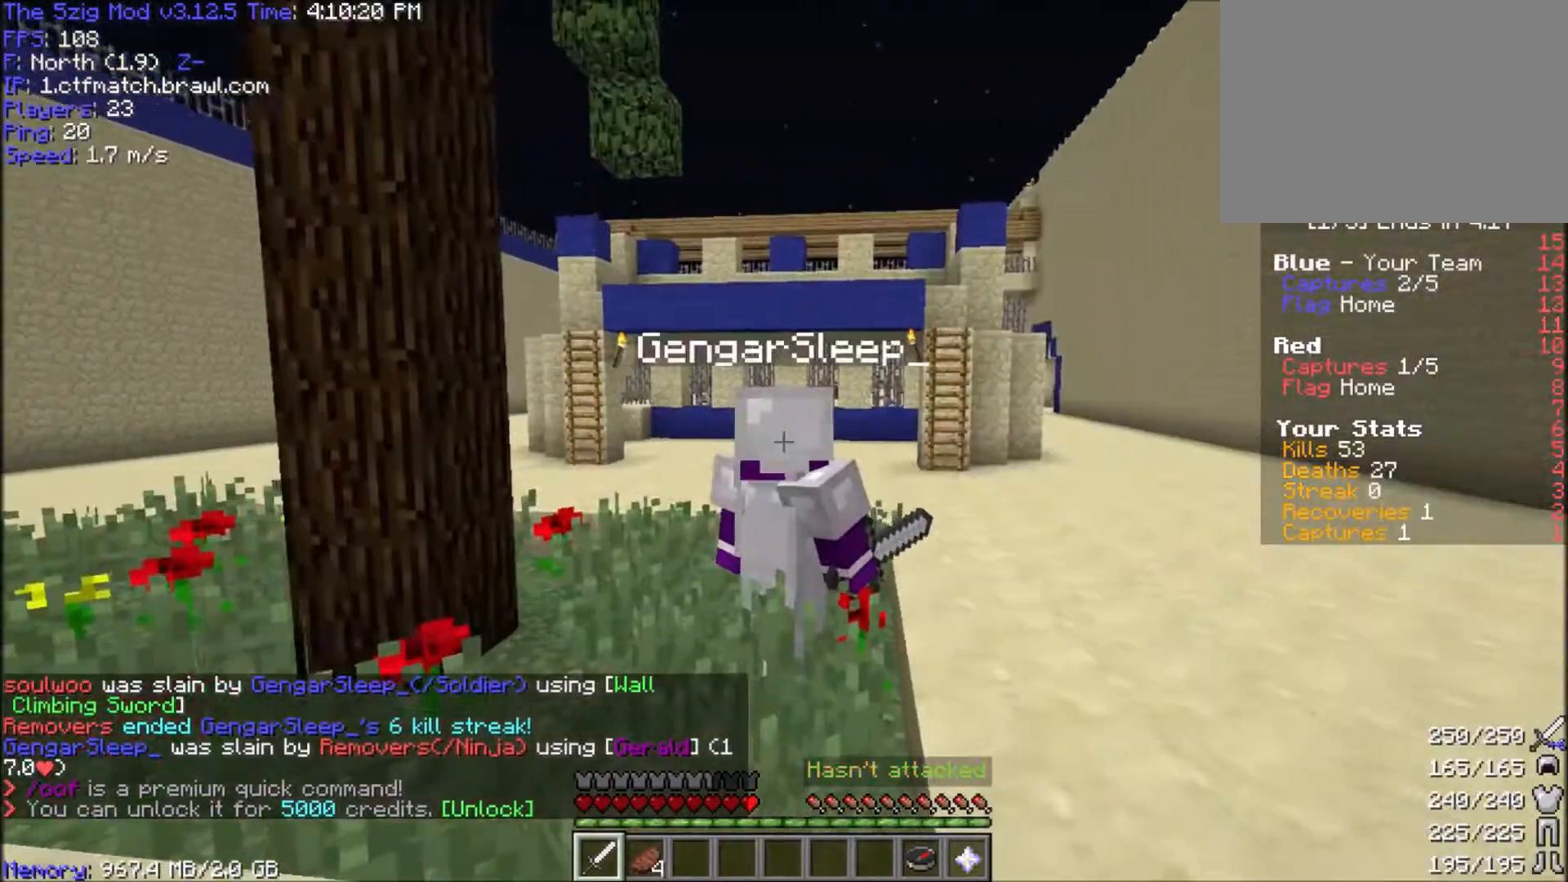
{"keys": [], "mouse": [], "events": []}
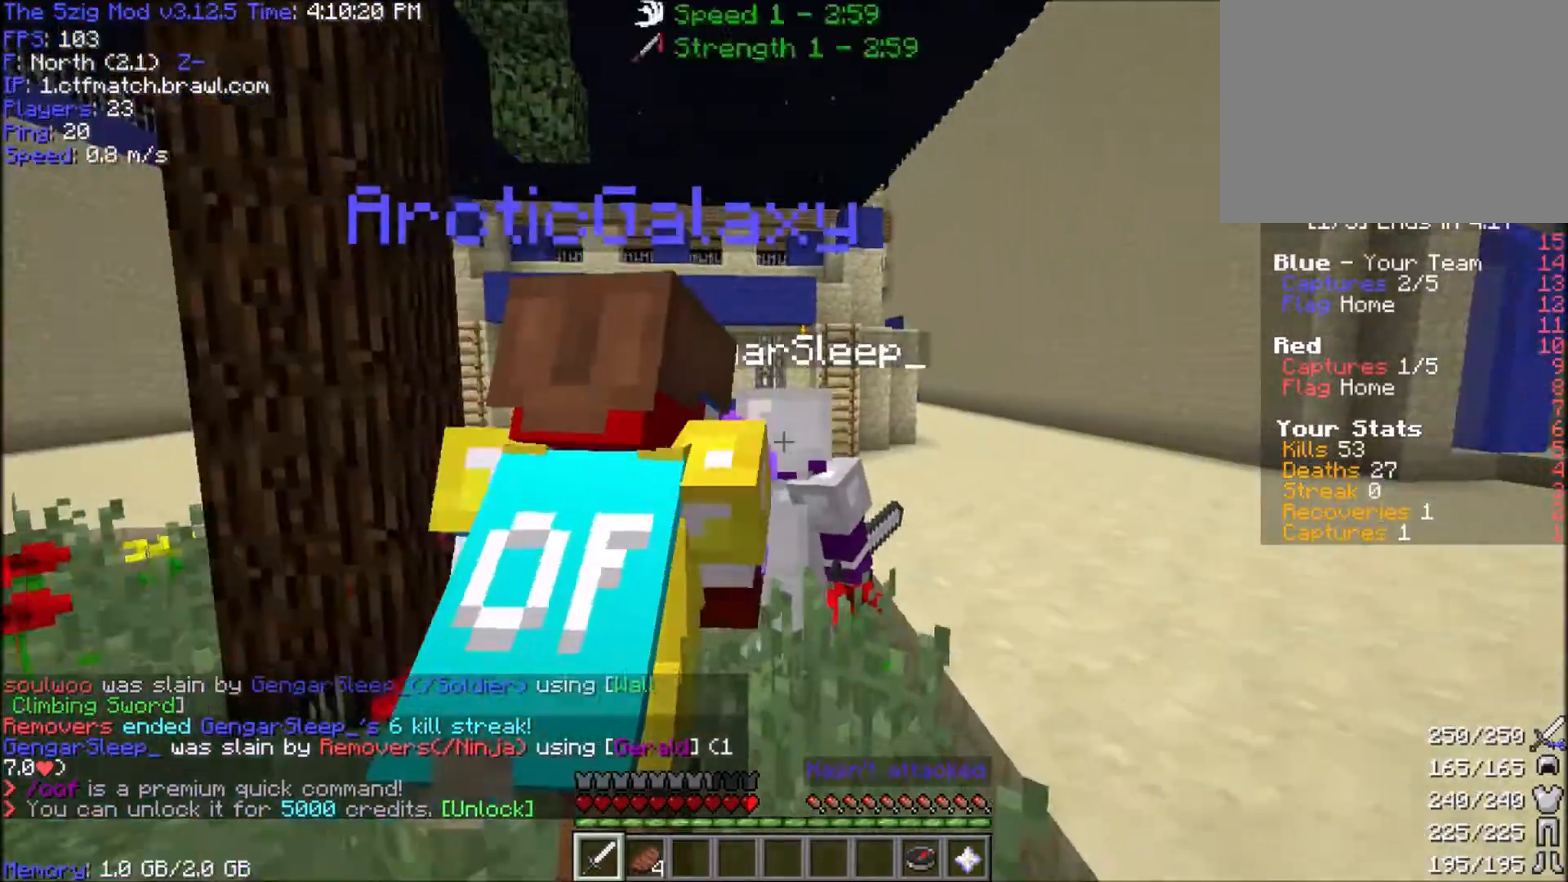
{"keys": ["w"], "mouse": [], "events": [[300, "w", "down"]]}
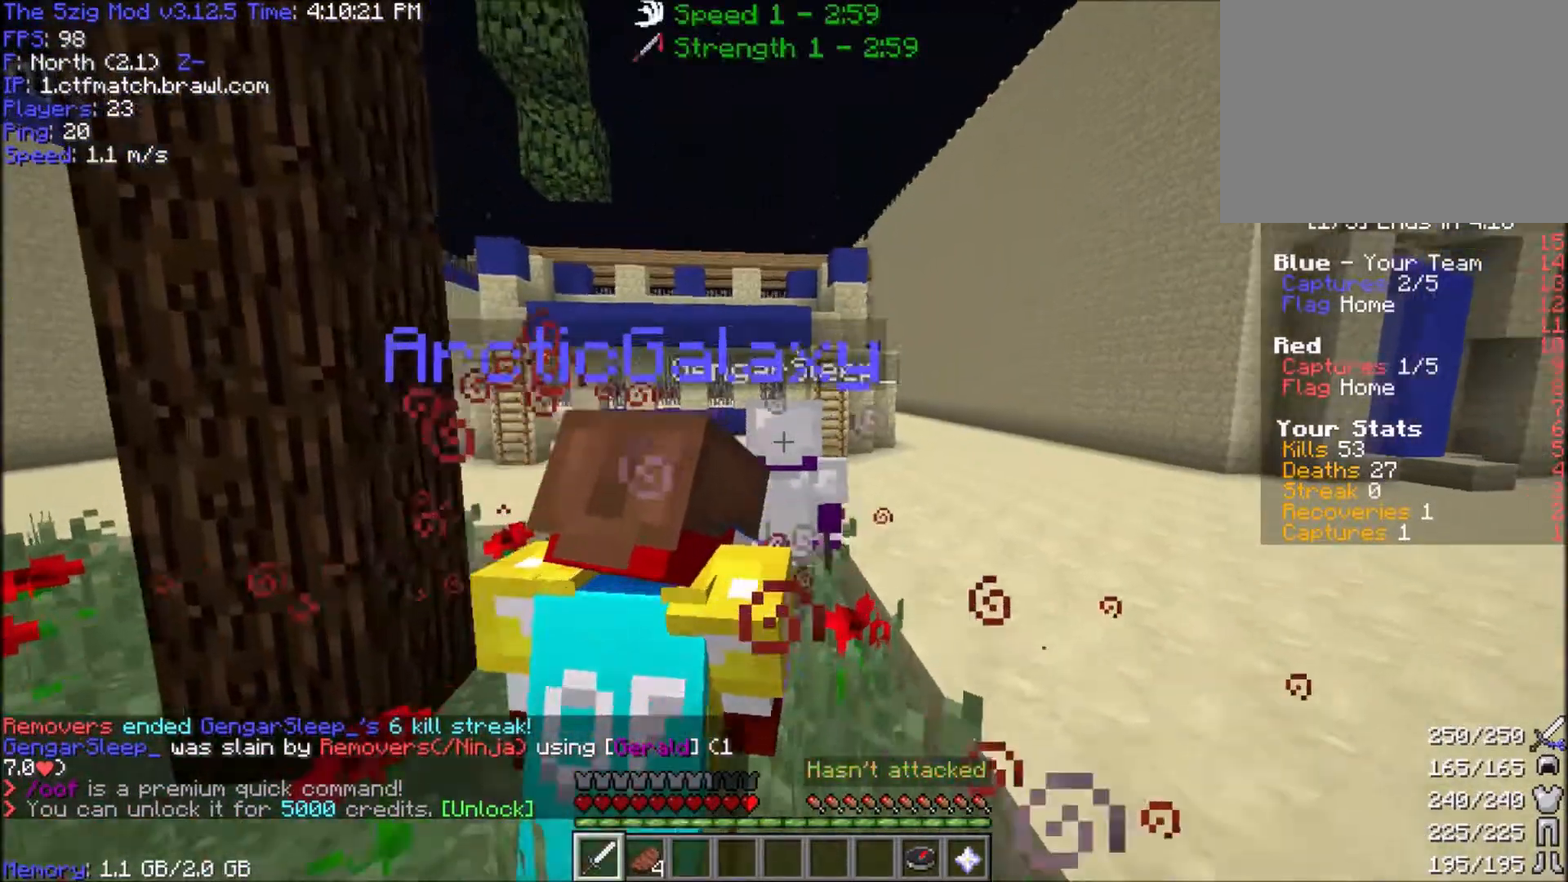
{"keys": [], "mouse": [], "events": [[501, "w", "up"]]}
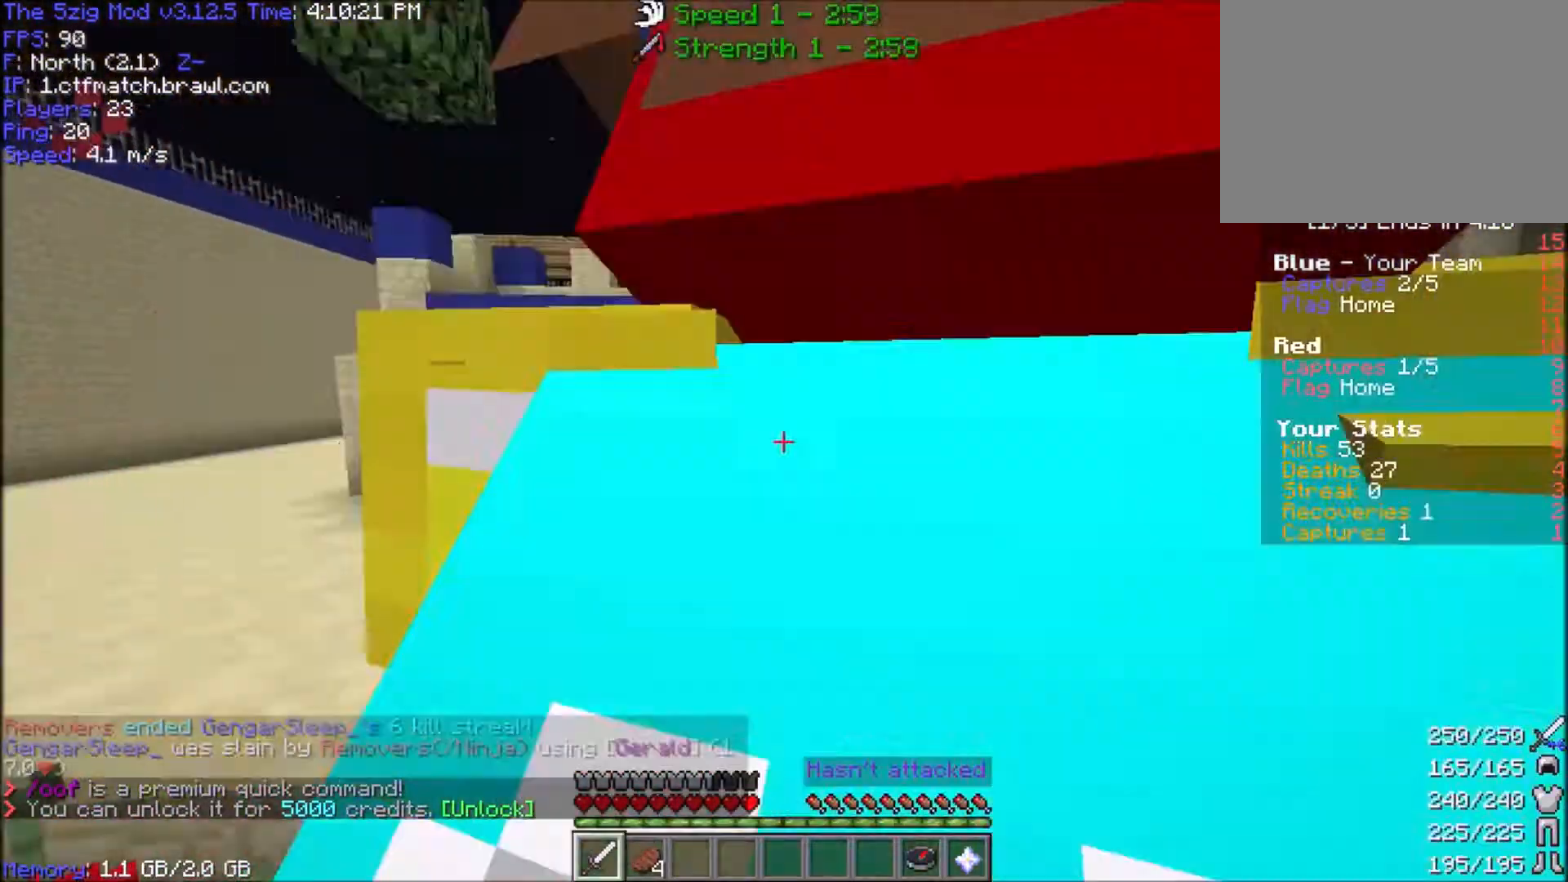
{"keys": ["w"], "mouse": [], "events": [[200, "w", "down"]]}
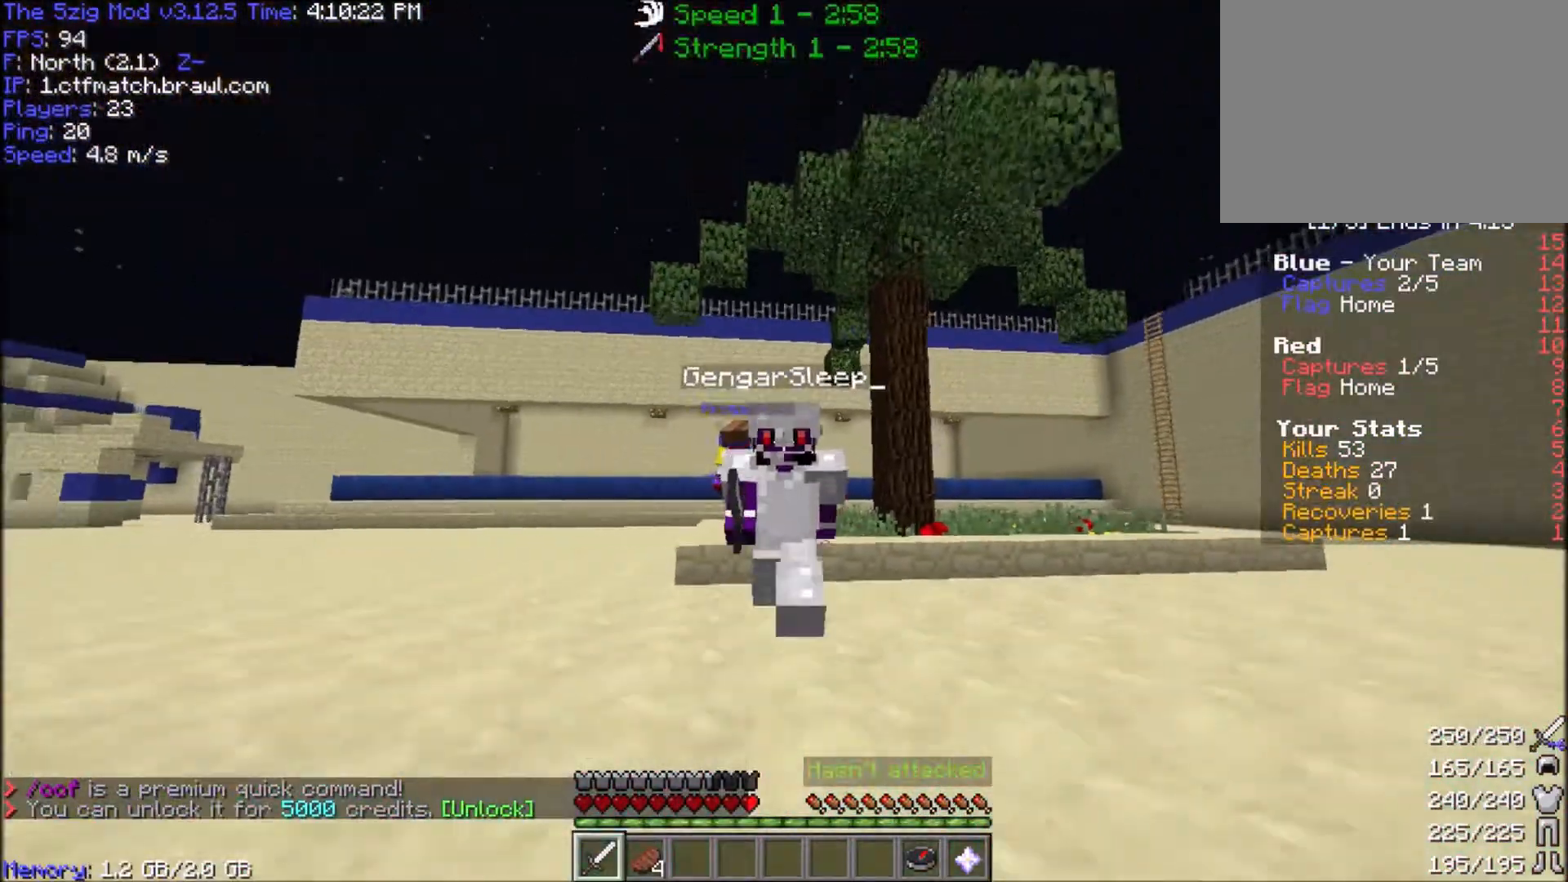
{"keys": [], "mouse": [], "events": [[134, "a", "down"], [300, "a", "up"], [467, "w", "up"]]}
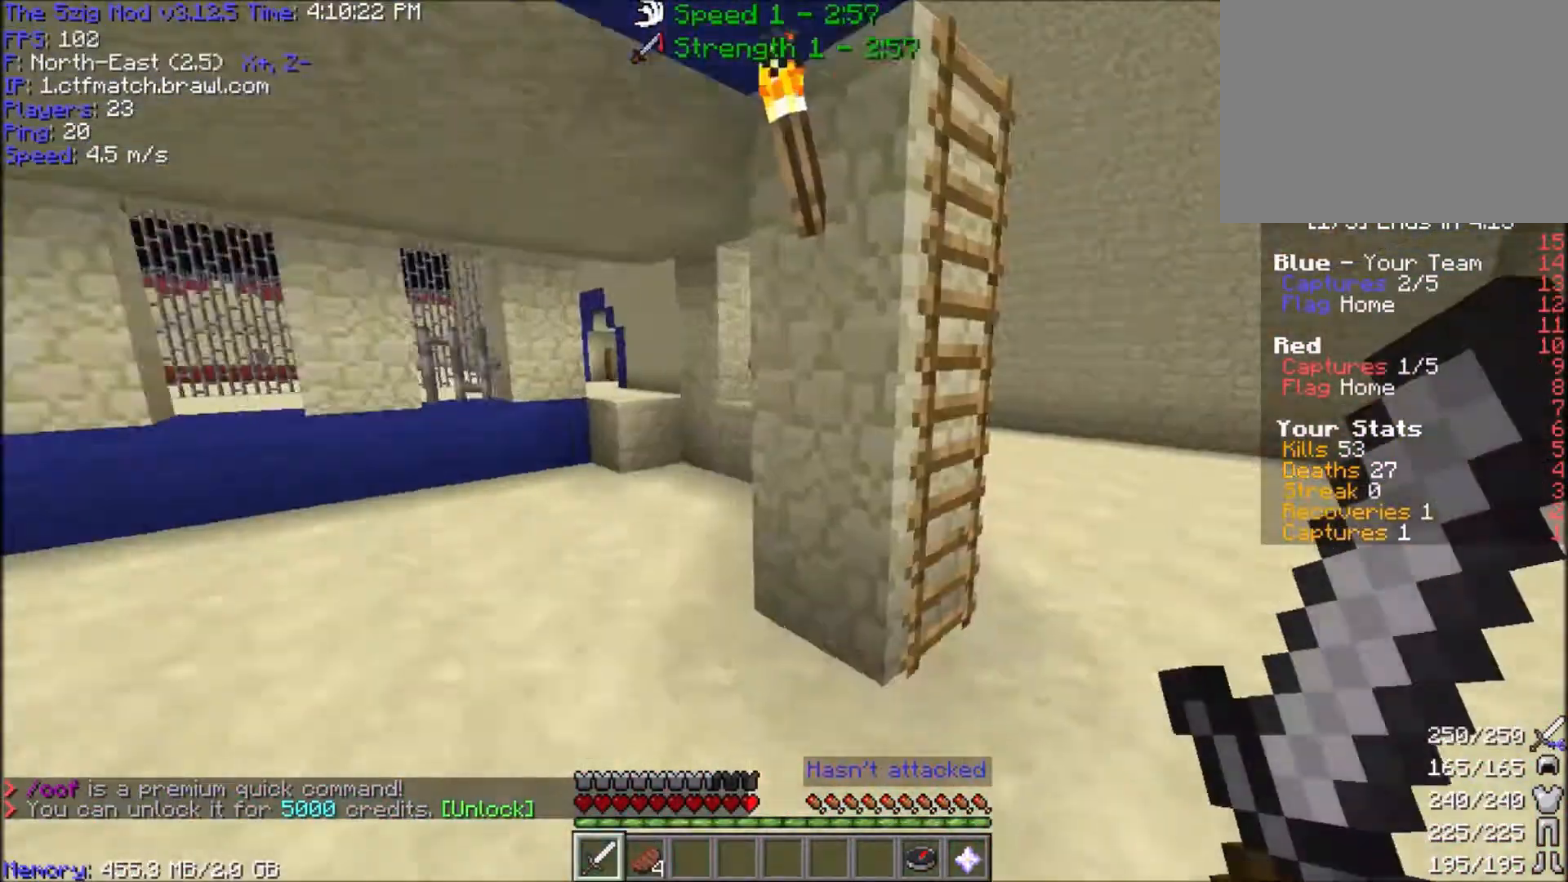
{"keys": ["a", "w"], "mouse": [], "events": [[167, "w", "down"], [200, "d", "down"], [400, "d", "up"], [433, "a", "down"]]}
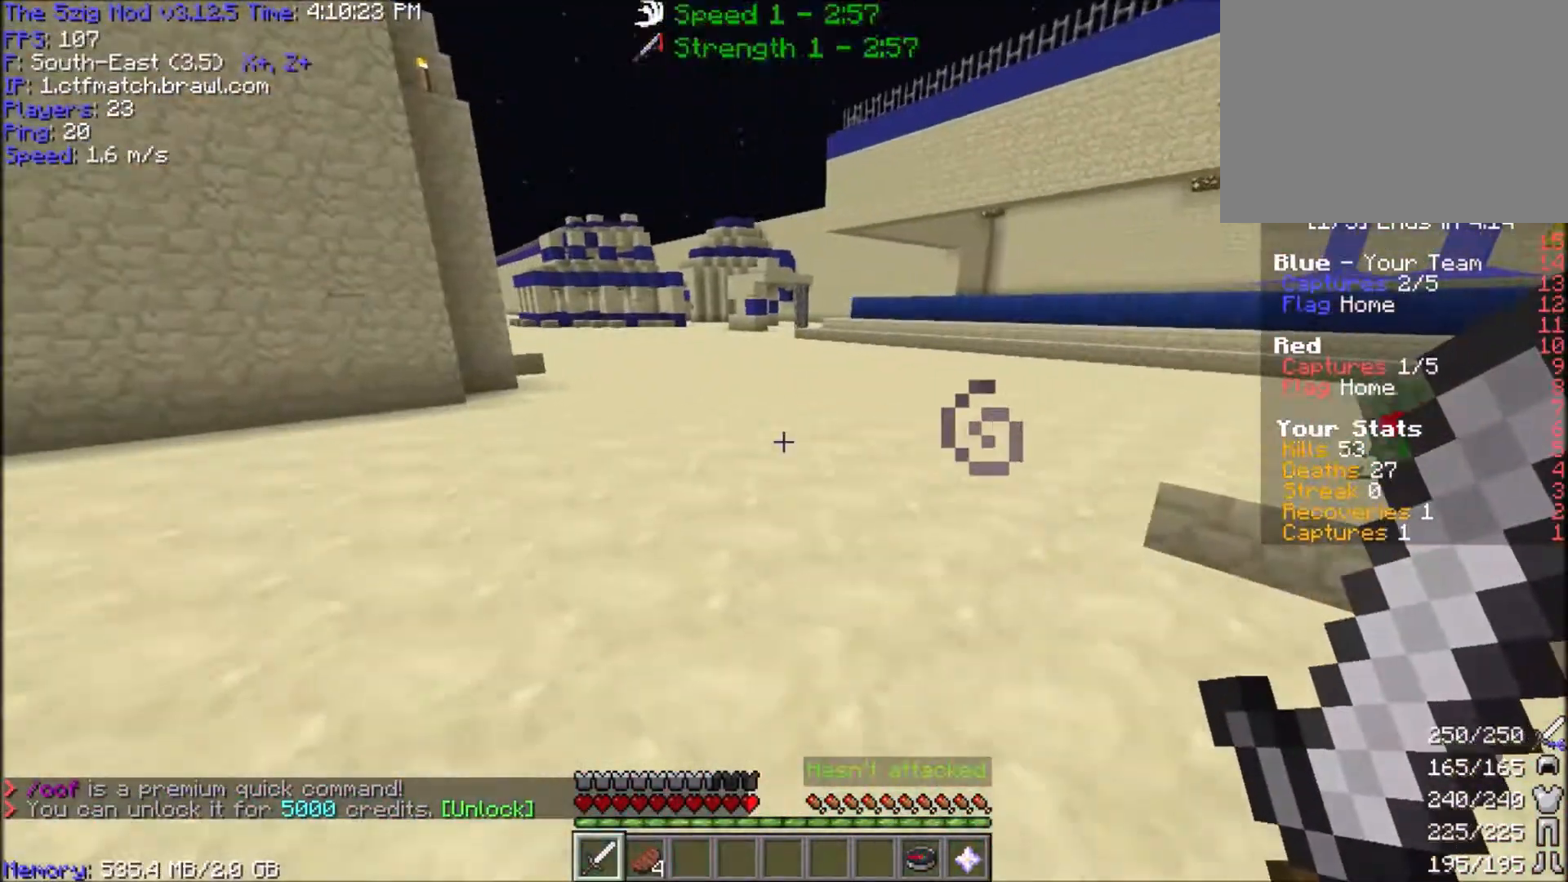
{"keys": ["a", "w"], "mouse": [], "events": [[200, "w", "up"], [467, "w", "down"]]}
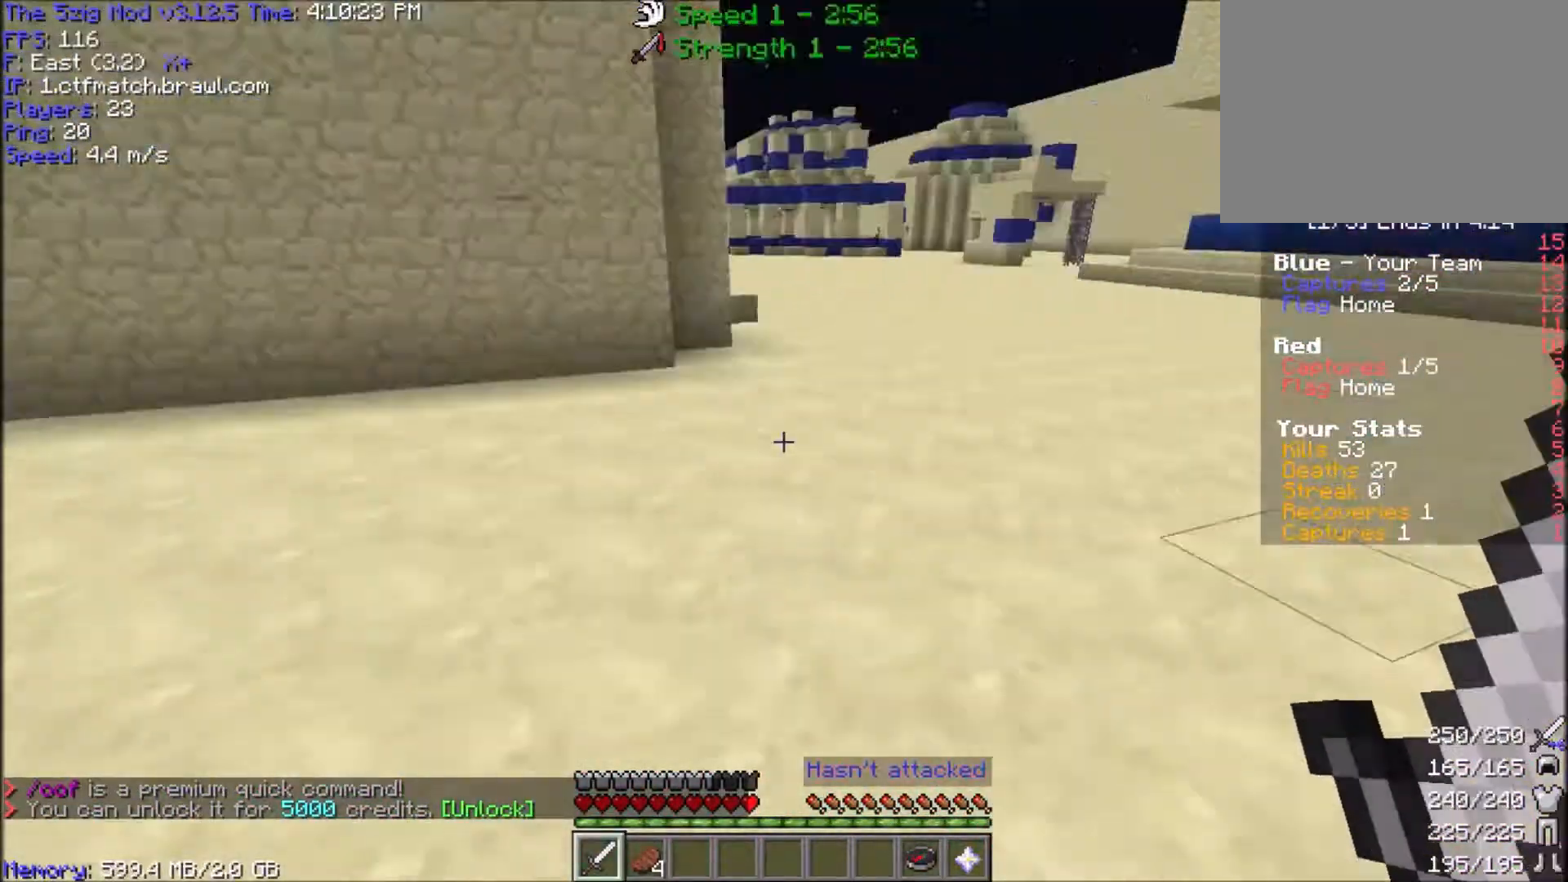
{"keys": ["w"], "mouse": [], "events": [[133, "a", "up"], [233, "w", "up"], [267, "w", "down"]]}
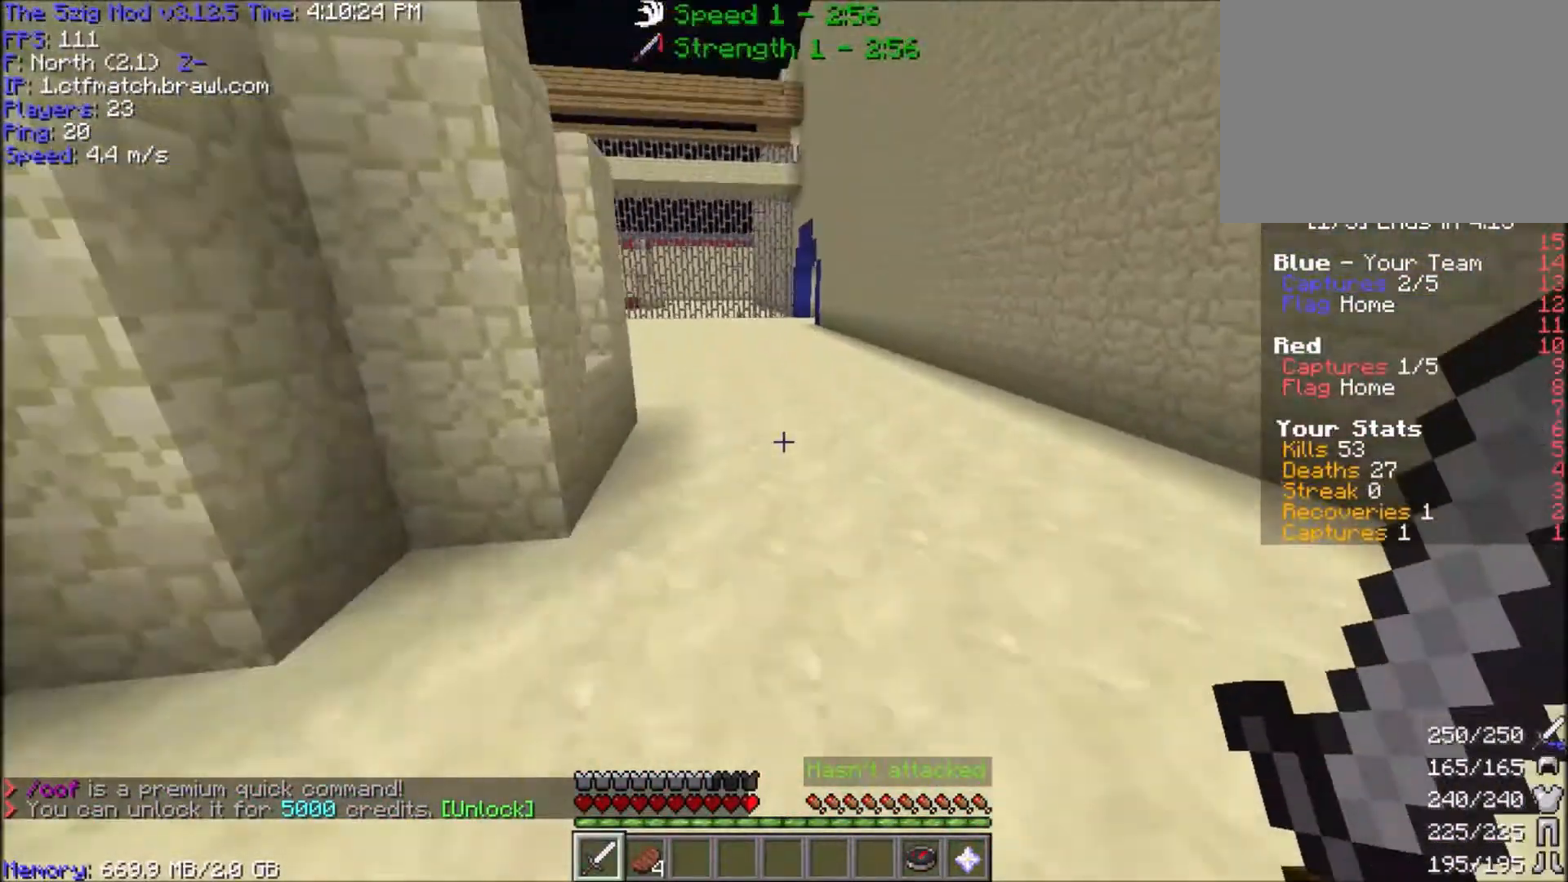
{"keys": ["w"], "mouse": [], "events": [[200, "d", "down"], [367, "d", "up"]]}
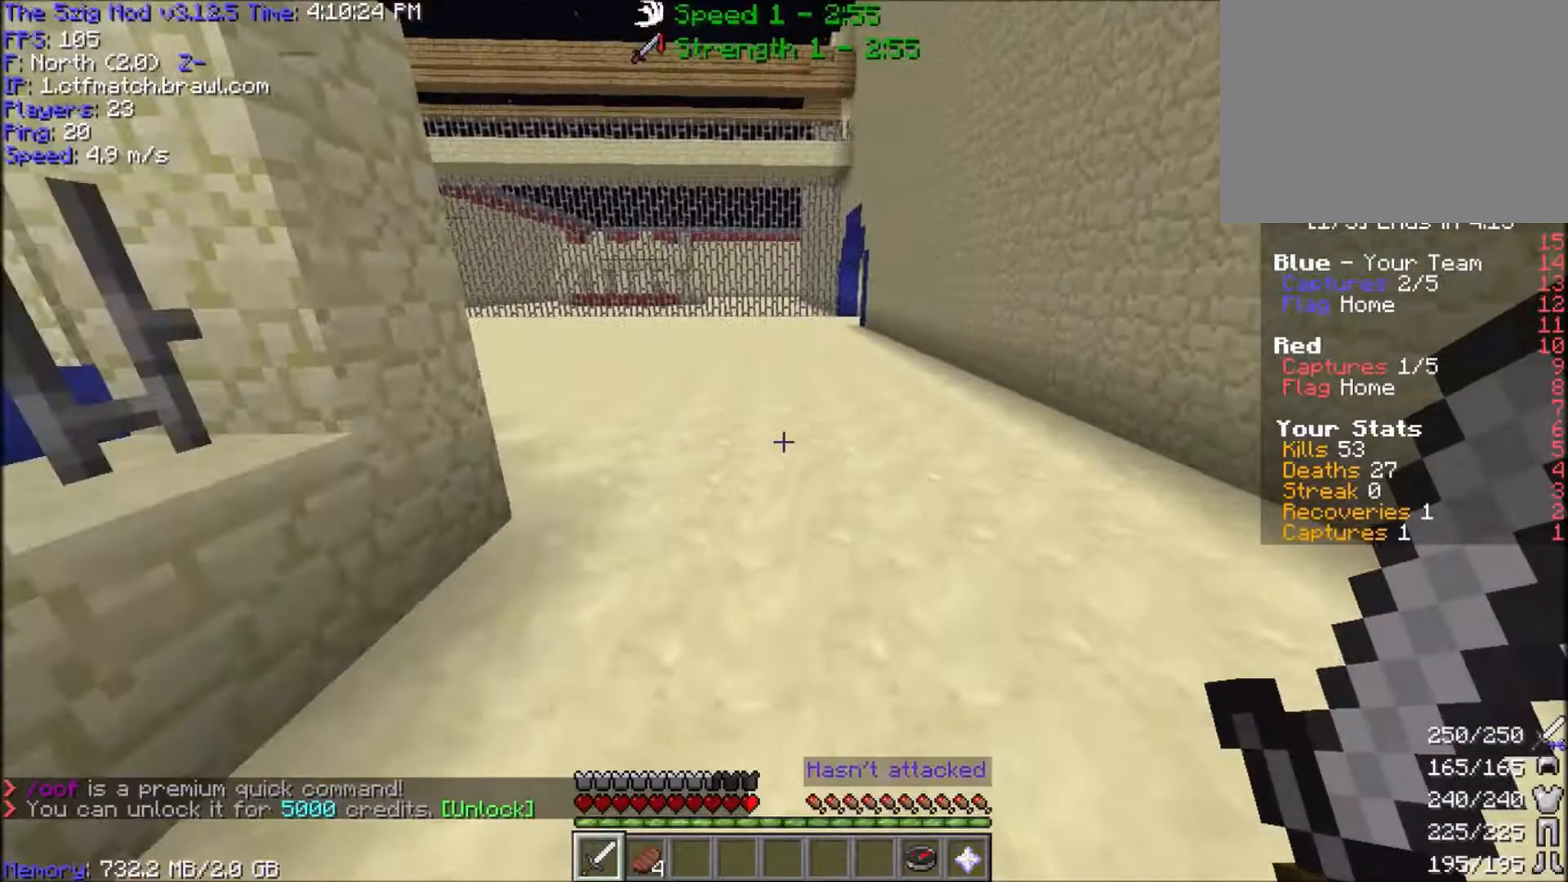
{"keys": ["w"], "mouse": [], "events": [[367, "w", "up"], [467, "w", "down"]]}
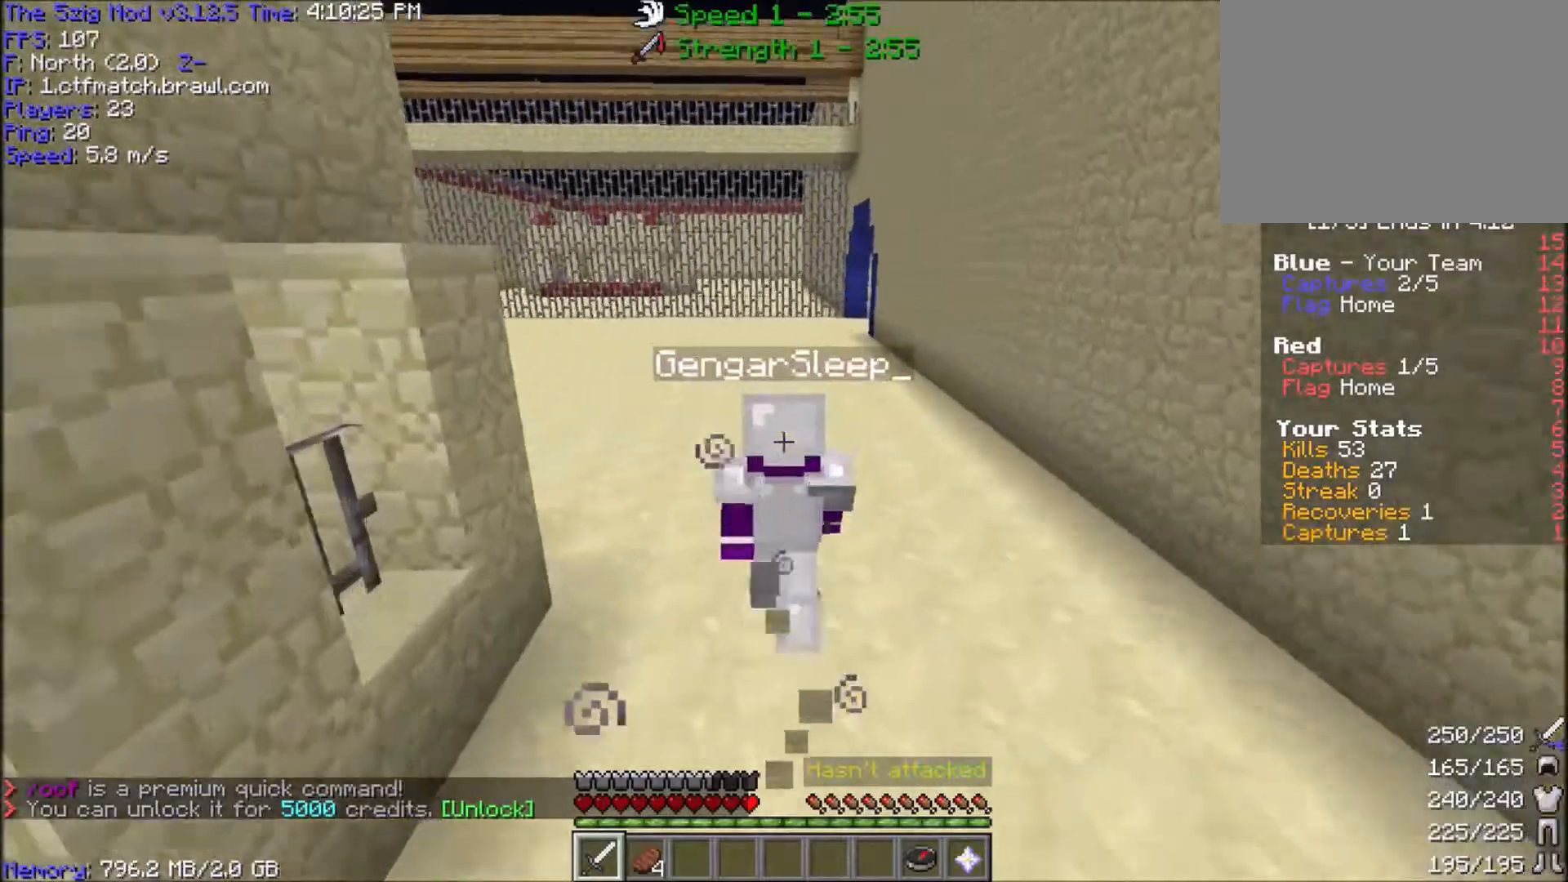
{"keys": [], "mouse": [], "events": [[467, "w", "up"]]}
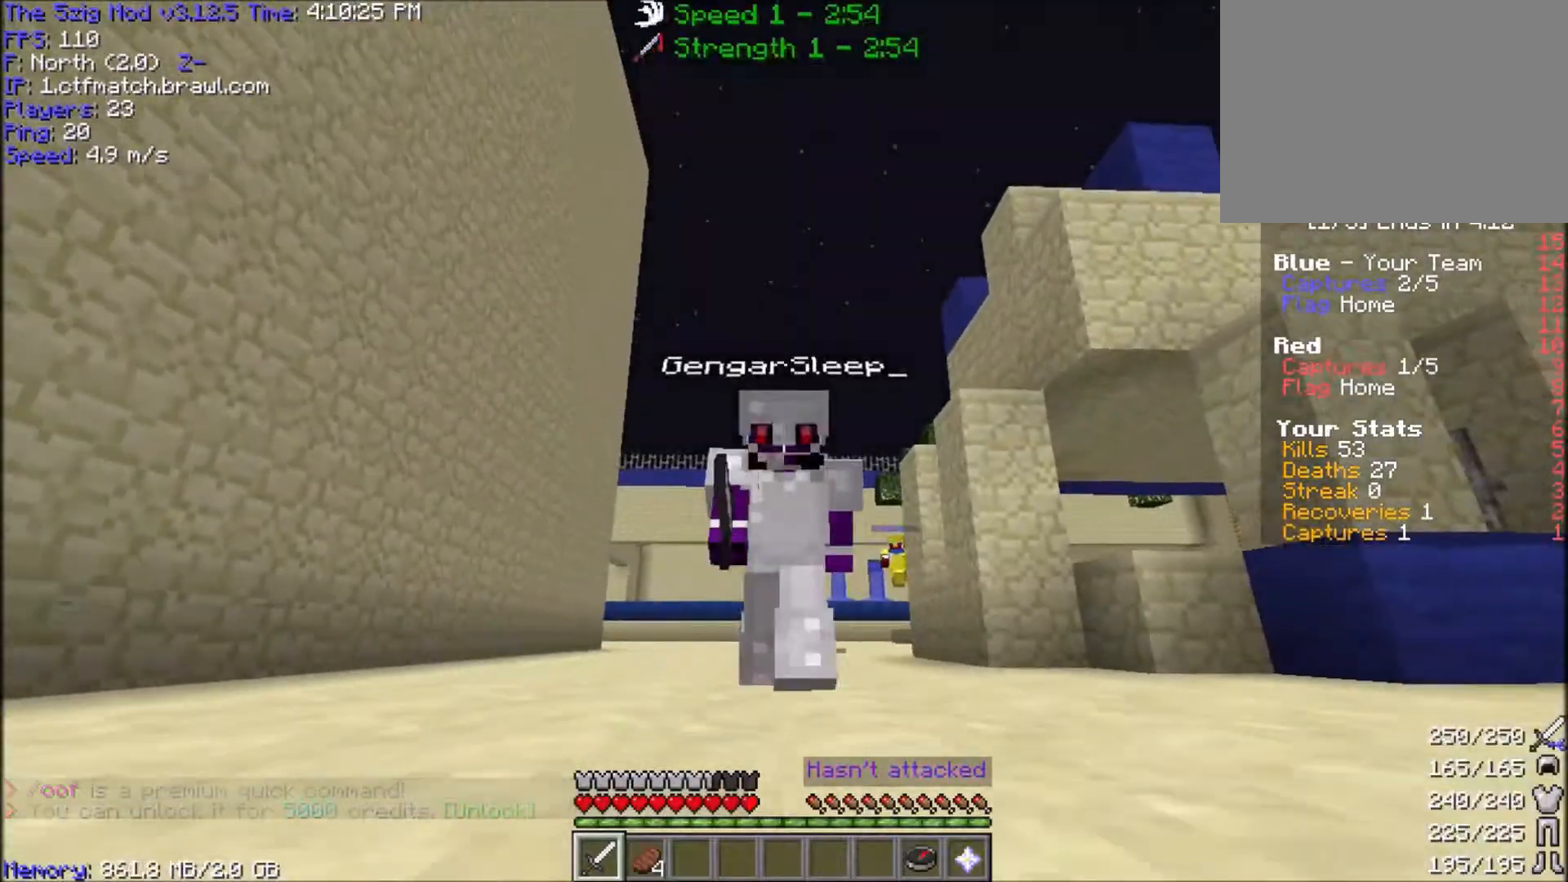
{"keys": ["a", "w"], "mouse": [], "events": [[66, "w", "down"], [467, "a", "down"]]}
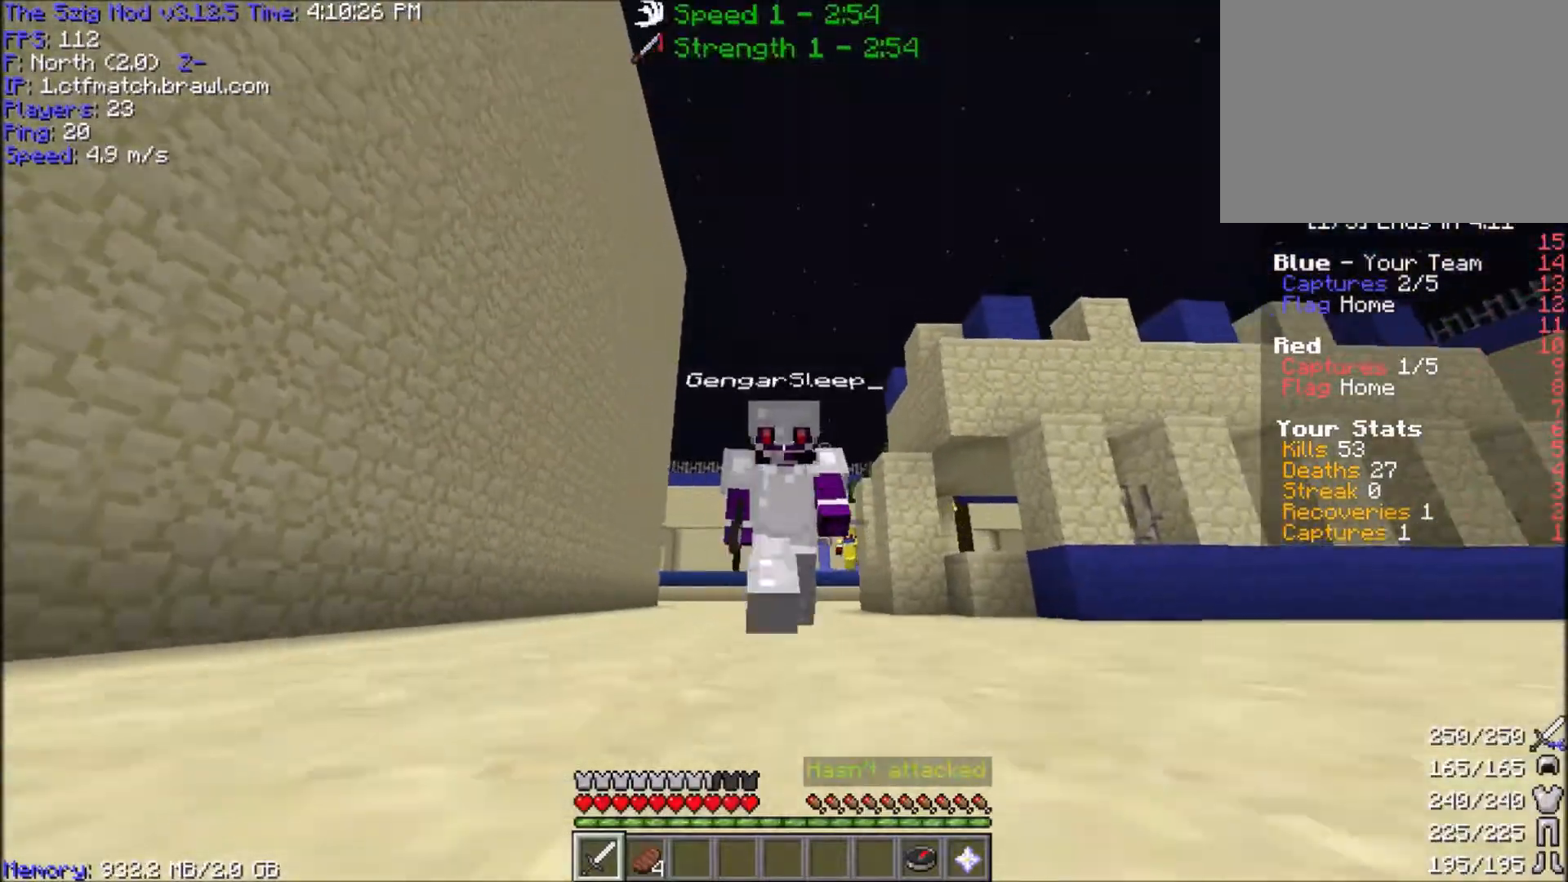
{"keys": [], "mouse": [], "events": [[234, "a", "up"], [501, "w", "up"]]}
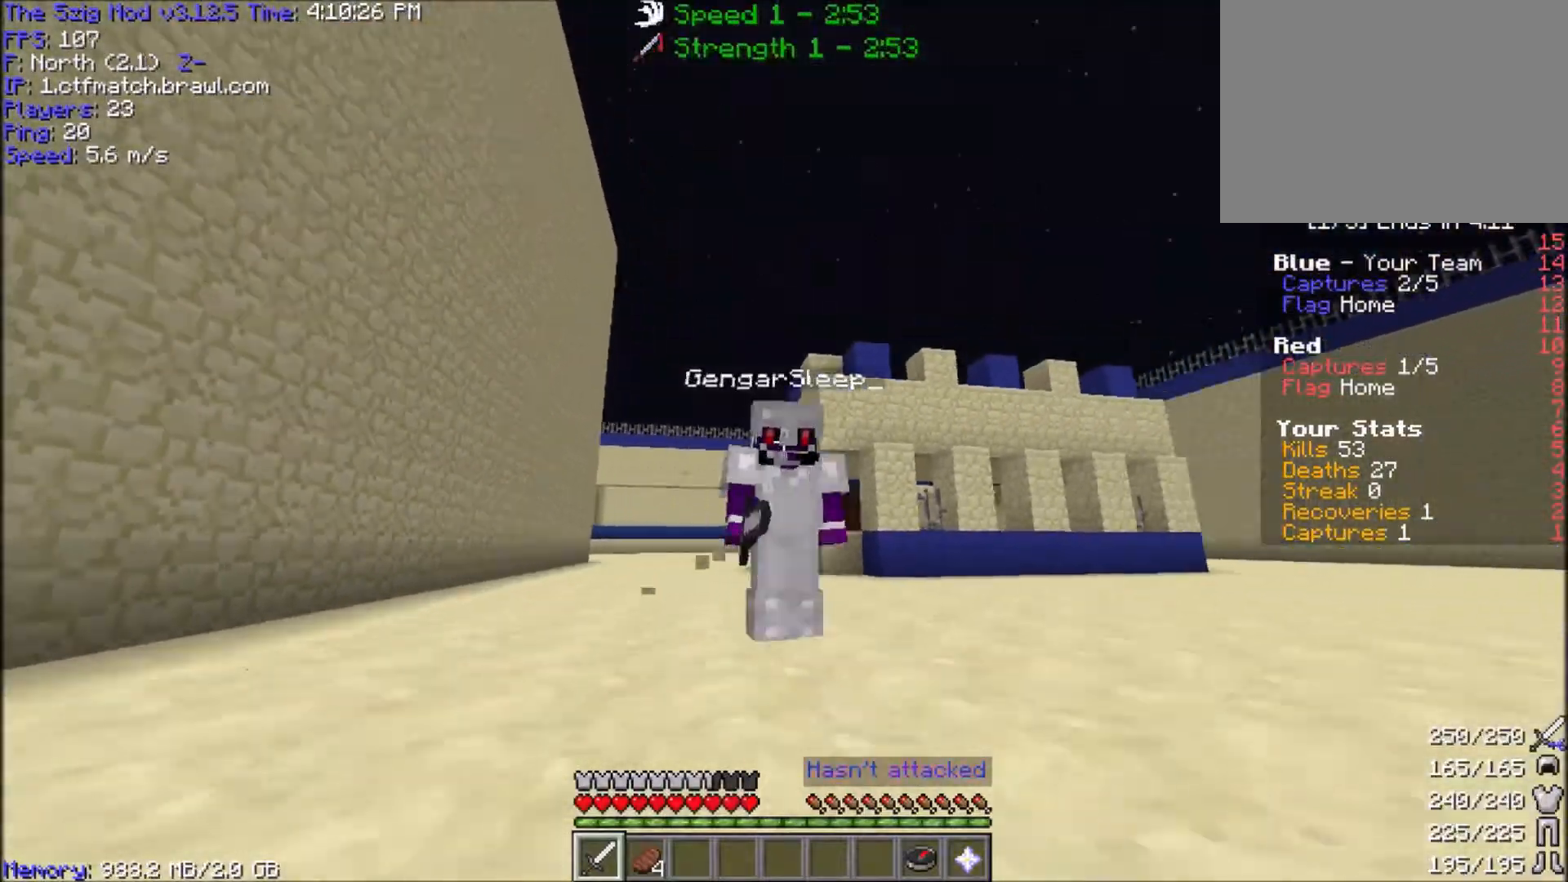
{"keys": ["a", "w"], "mouse": [], "events": [[33, "w", "down"], [300, "a", "down"]]}
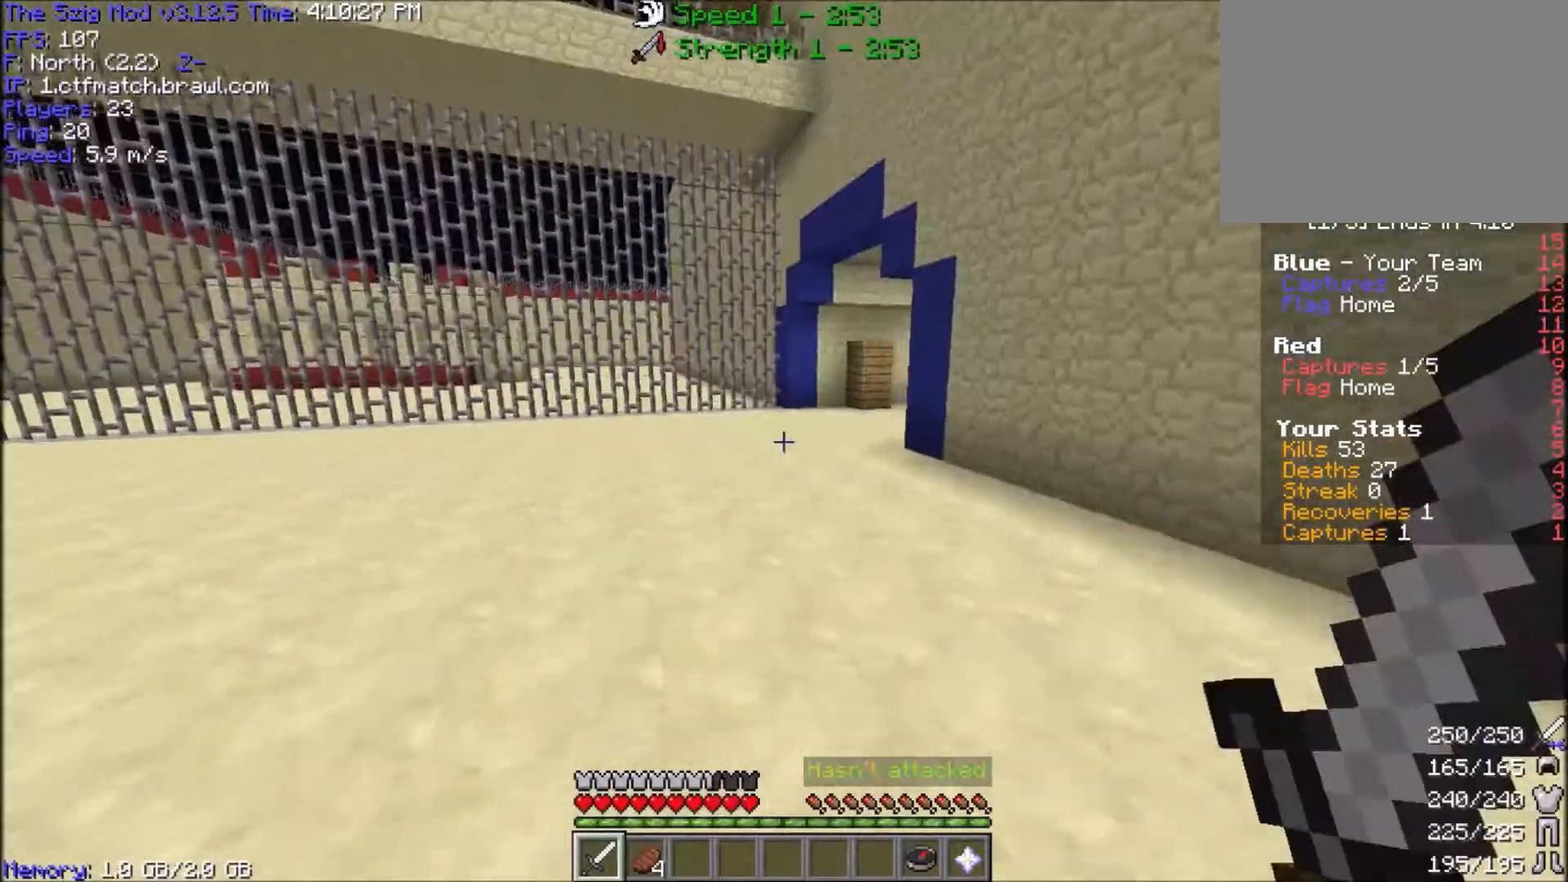
{"keys": ["space", "w"], "mouse": [], "events": [[34, "a", "up"], [200, "space", "down"]]}
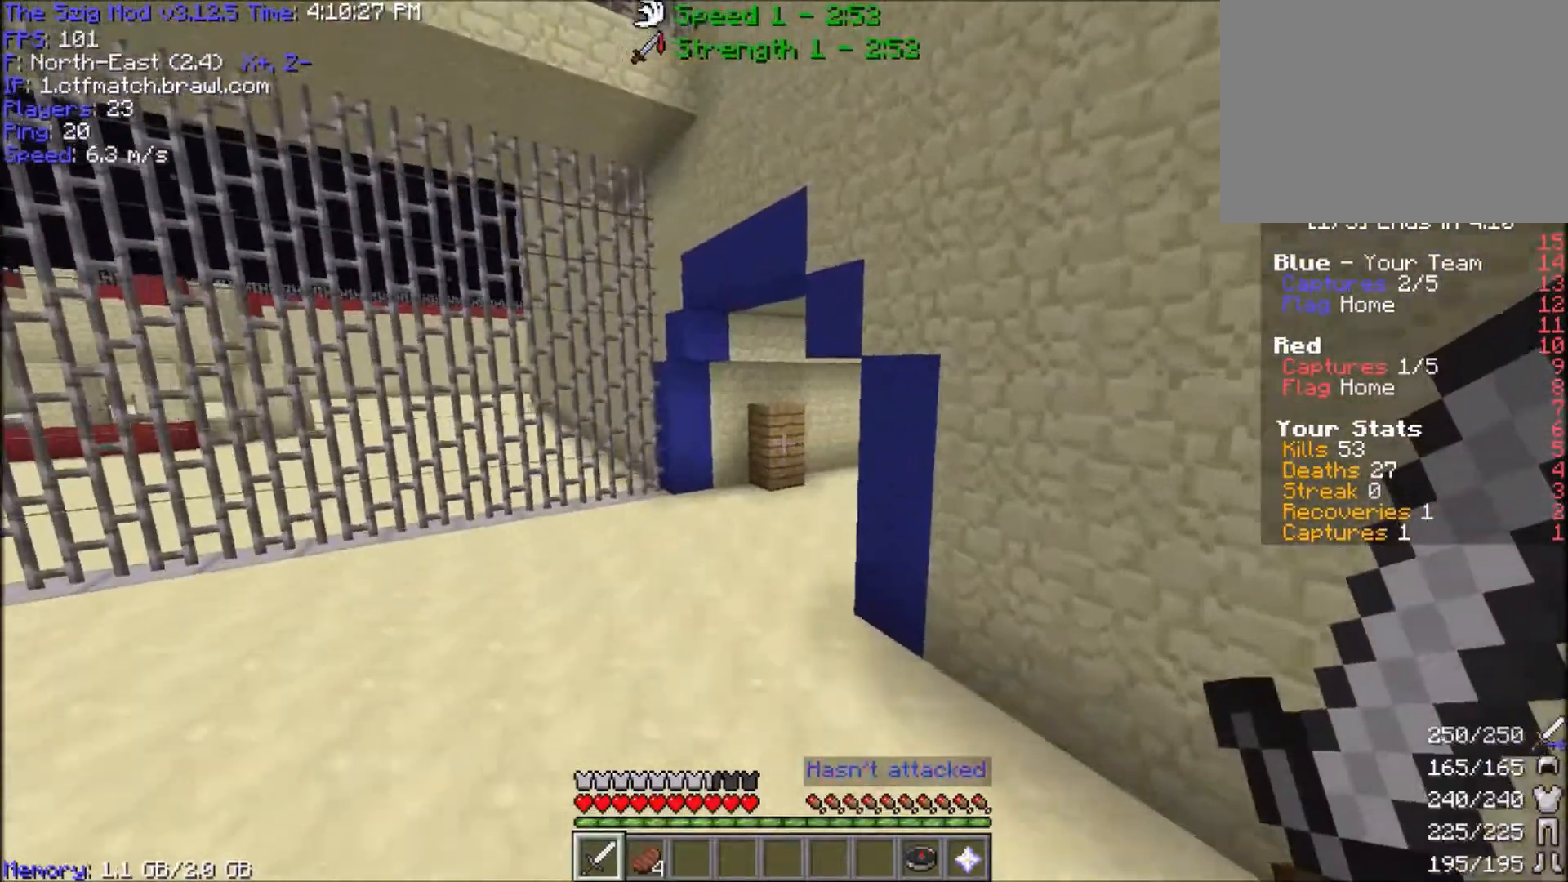
{"keys": ["space", "w"], "mouse": [], "events": [[33, "a", "down"], [433, "a", "up"]]}
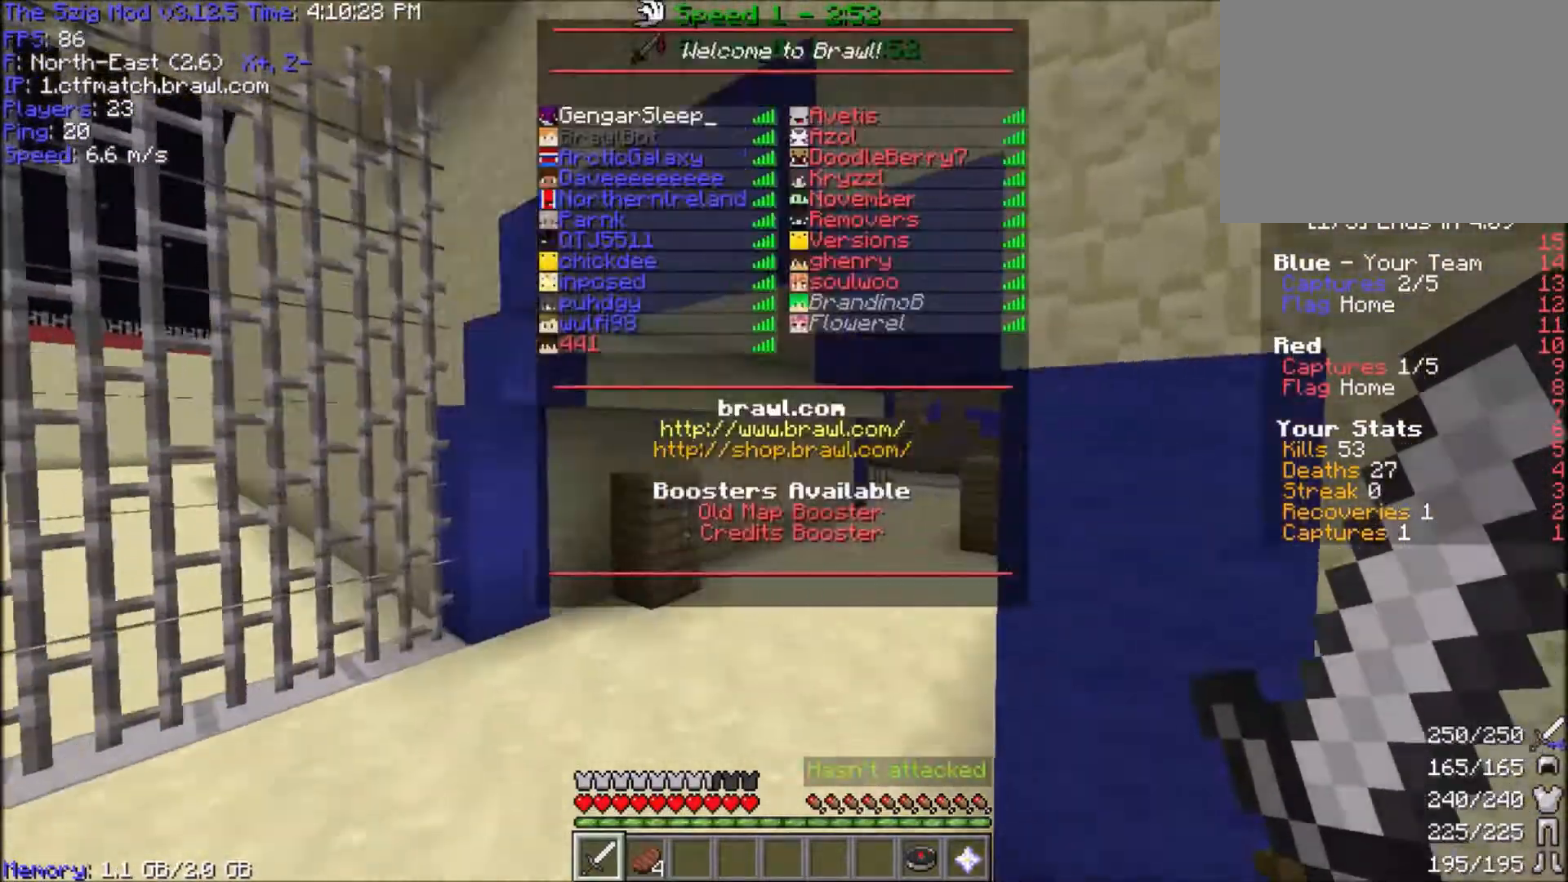
{"keys": ["space", "w"], "mouse": [], "events": []}
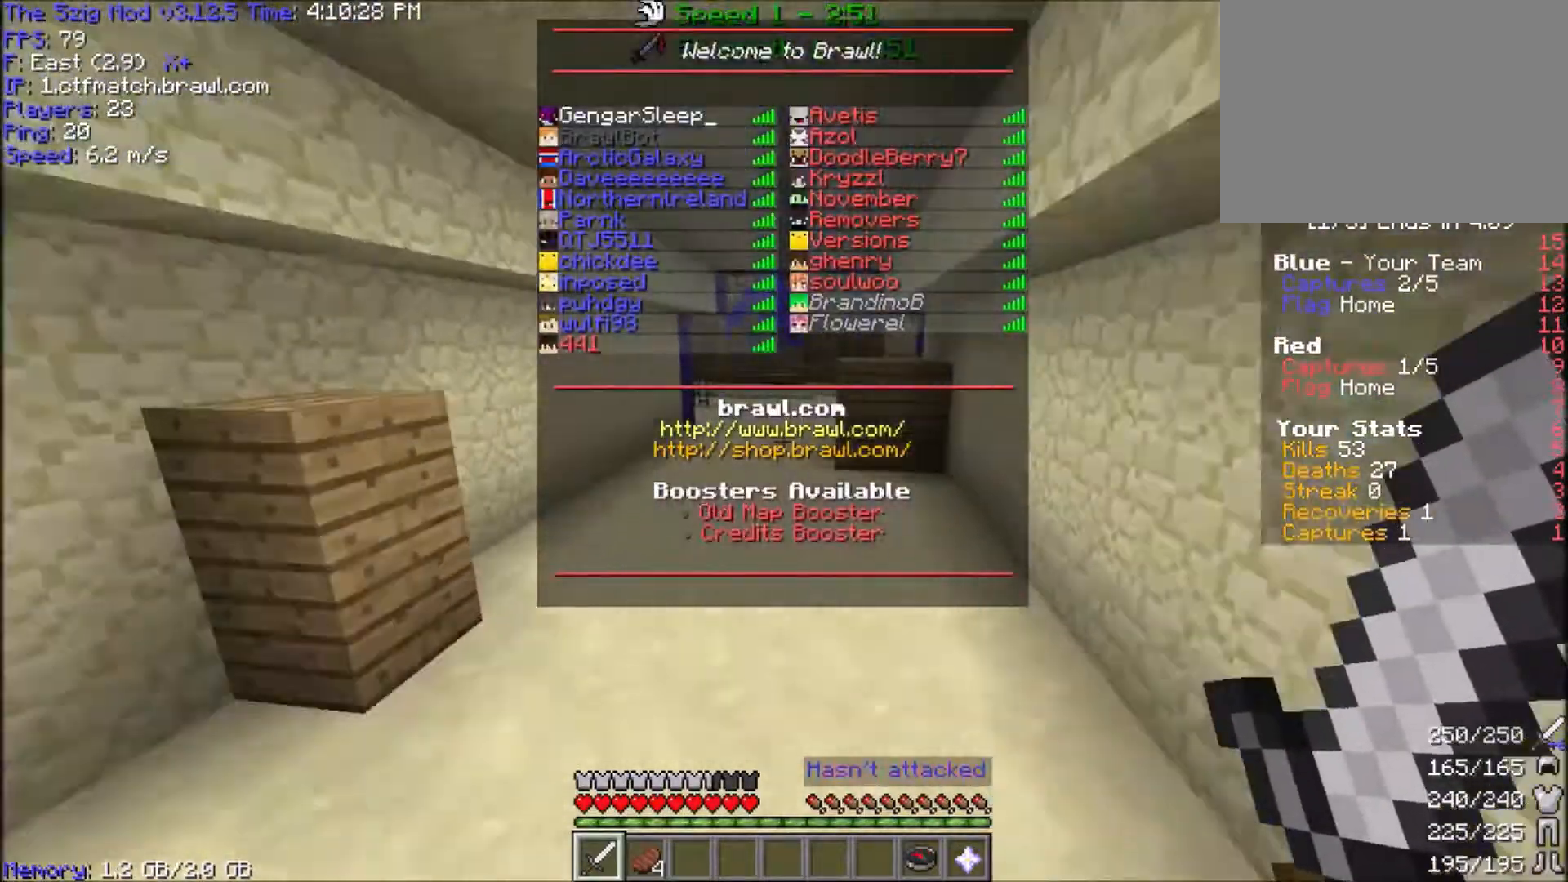
{"keys": ["a", "space", "w"], "mouse": [], "events": [[300, "a", "down"]]}
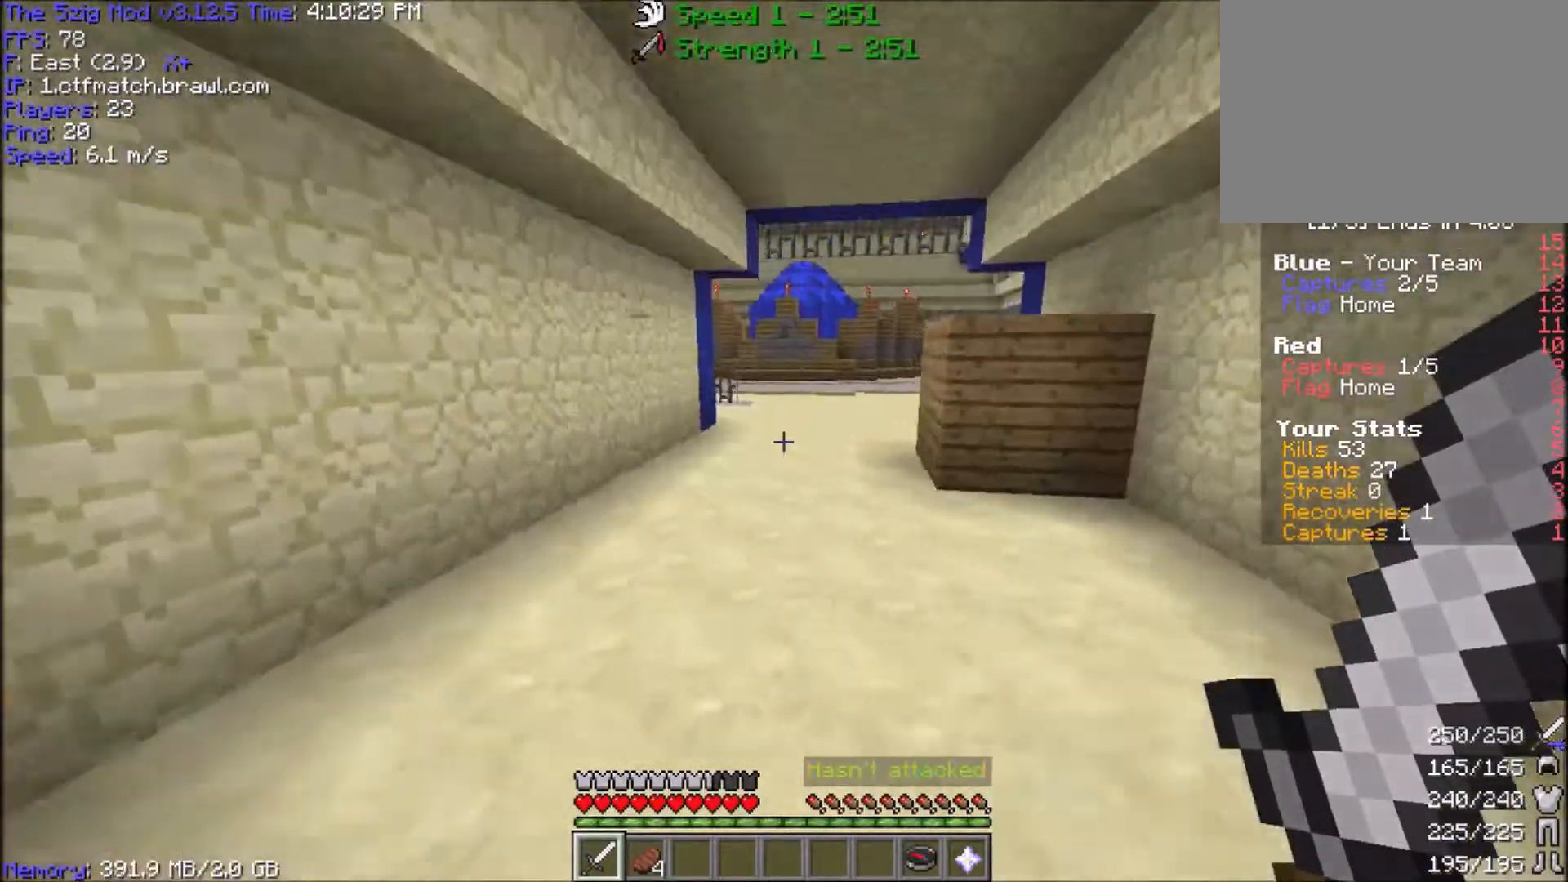
{"keys": ["space", "w"], "mouse": [], "events": [[34, "a", "up"]]}
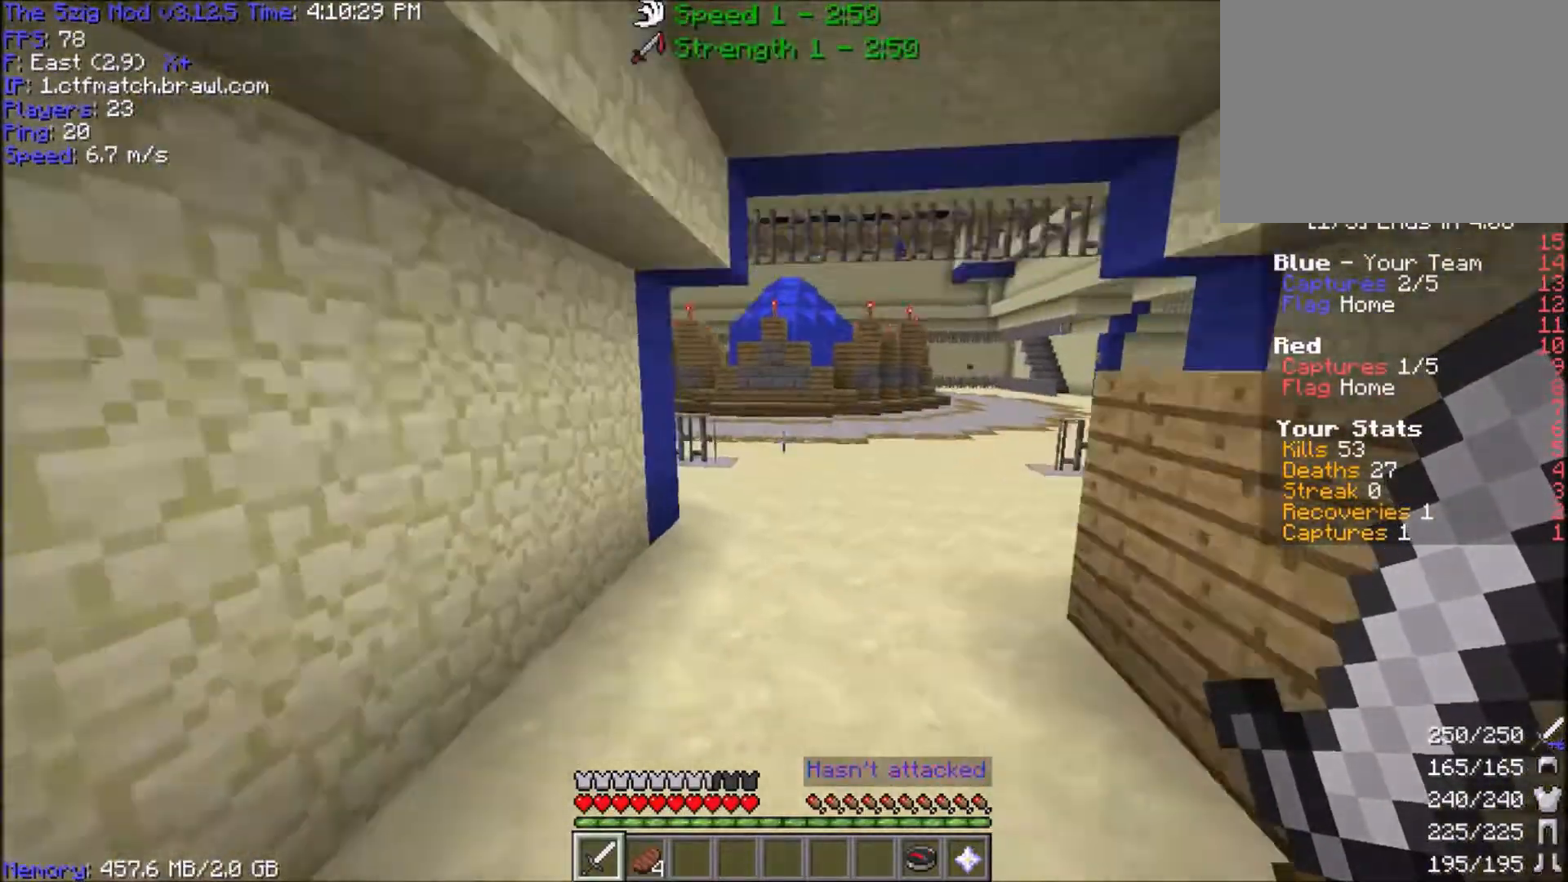
{"keys": ["w"], "mouse": [], "events": [[400, "space", "up"]]}
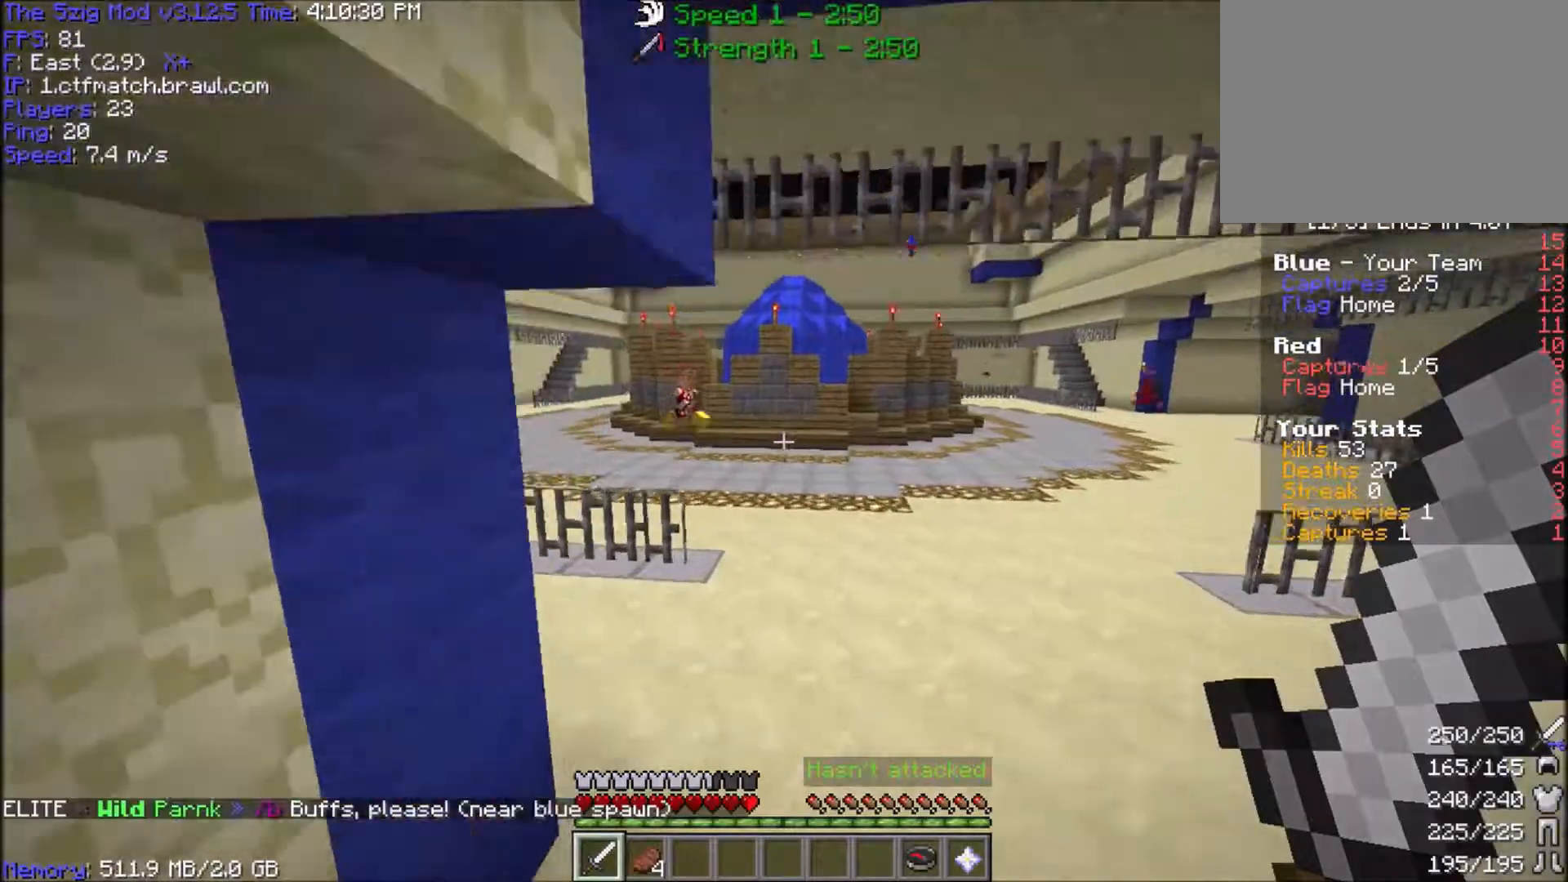
{"keys": ["w"], "mouse": [], "events": [[234, "a", "down"], [467, "a", "up"]]}
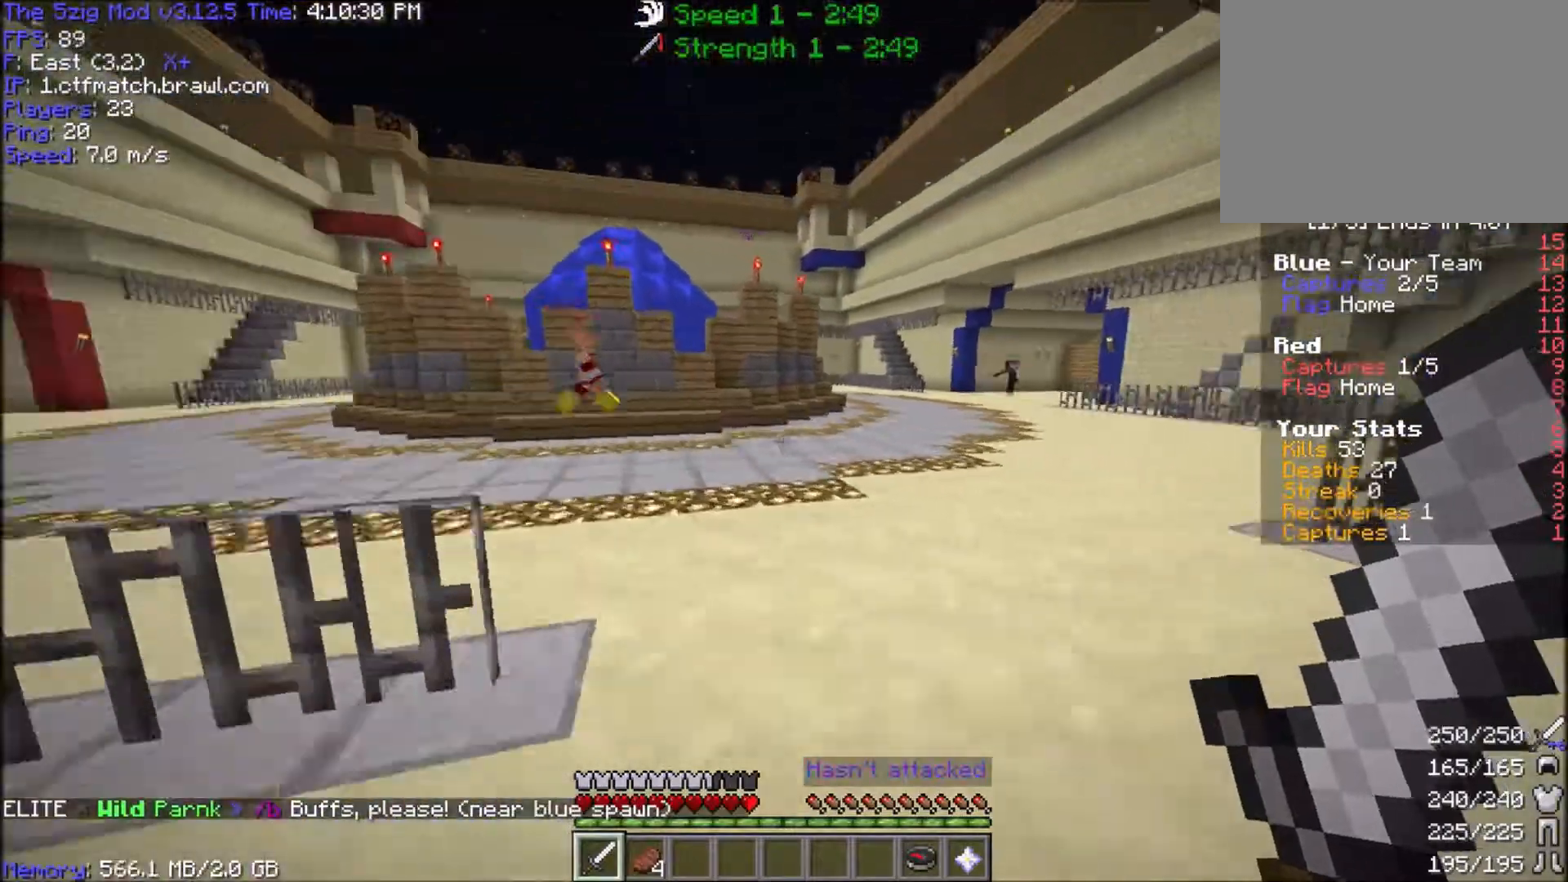
{"keys": ["w"], "mouse": [], "events": []}
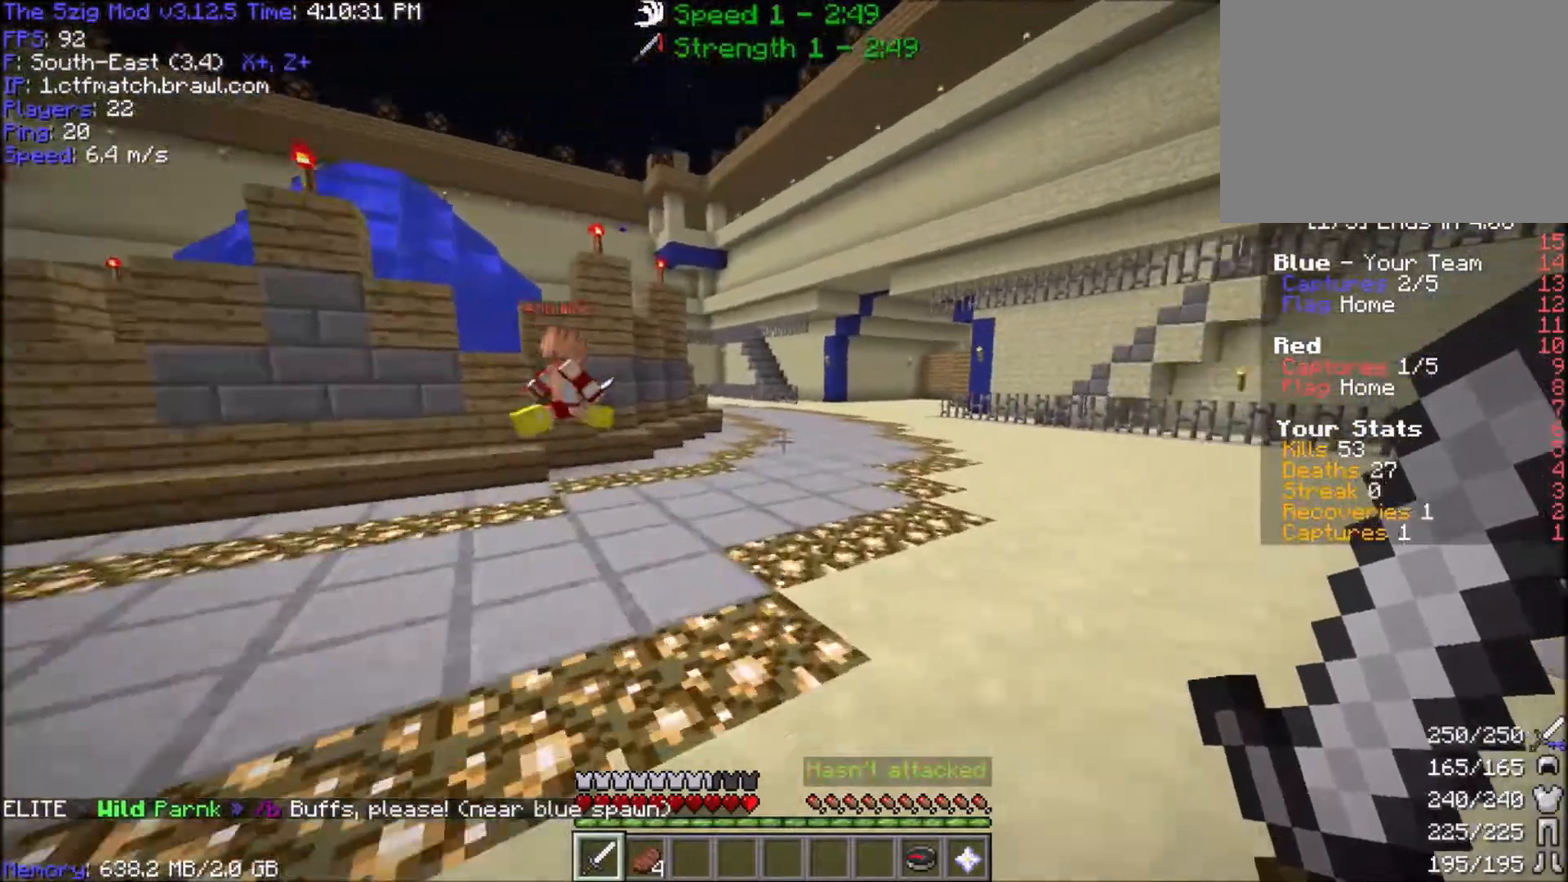
{"keys": ["a", "w"], "mouse": [], "events": [[167, "a", "down"]]}
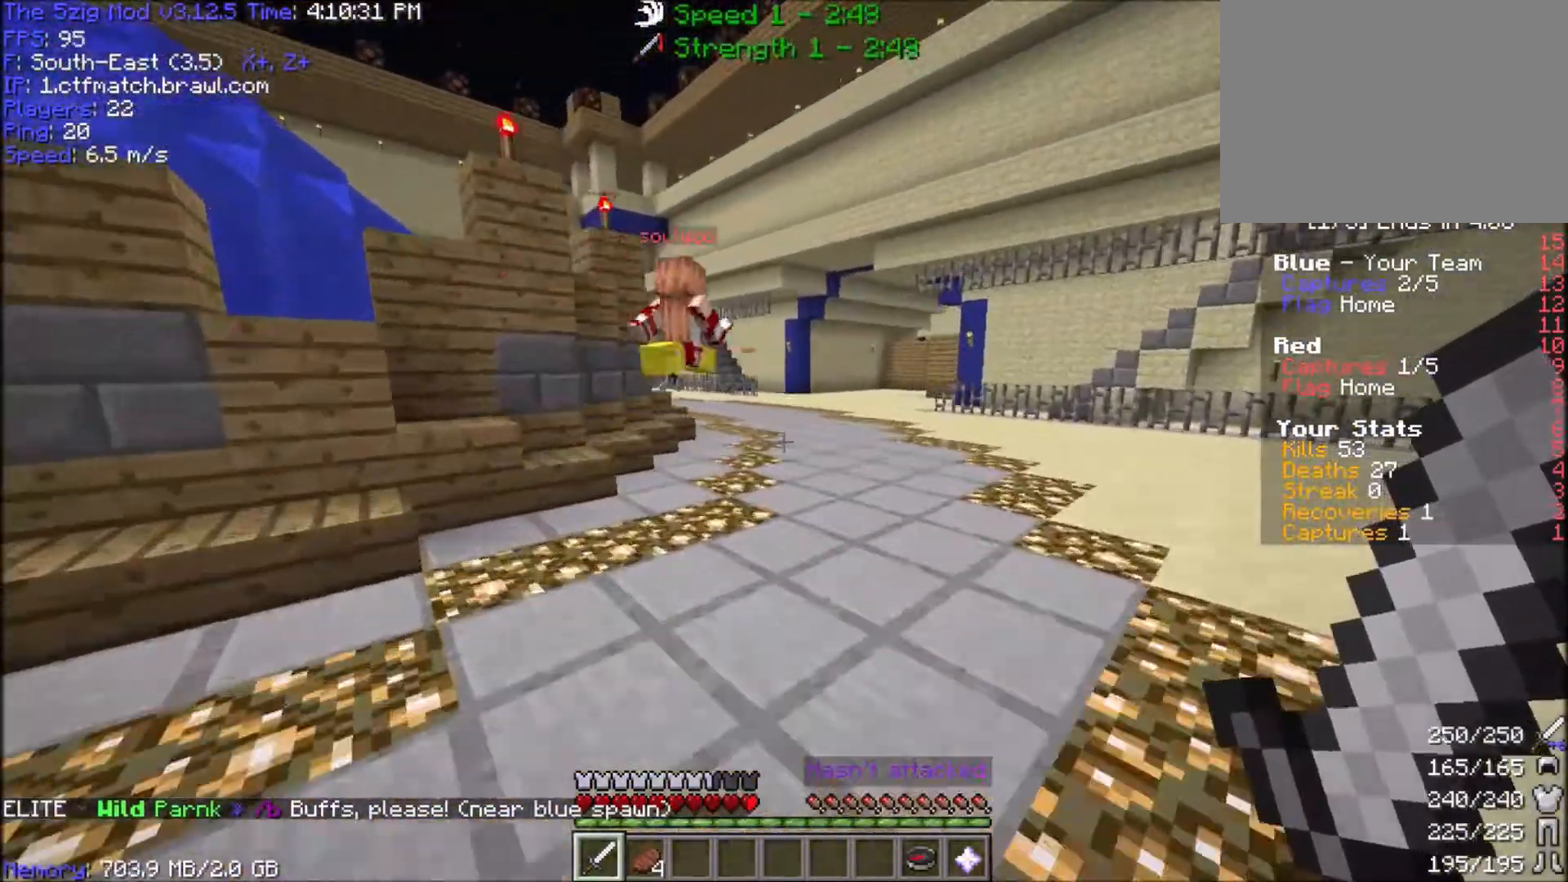
{"keys": ["a"], "mouse": [], "events": [[100, "a", "up"], [333, "a", "down"], [400, "w", "up"]]}